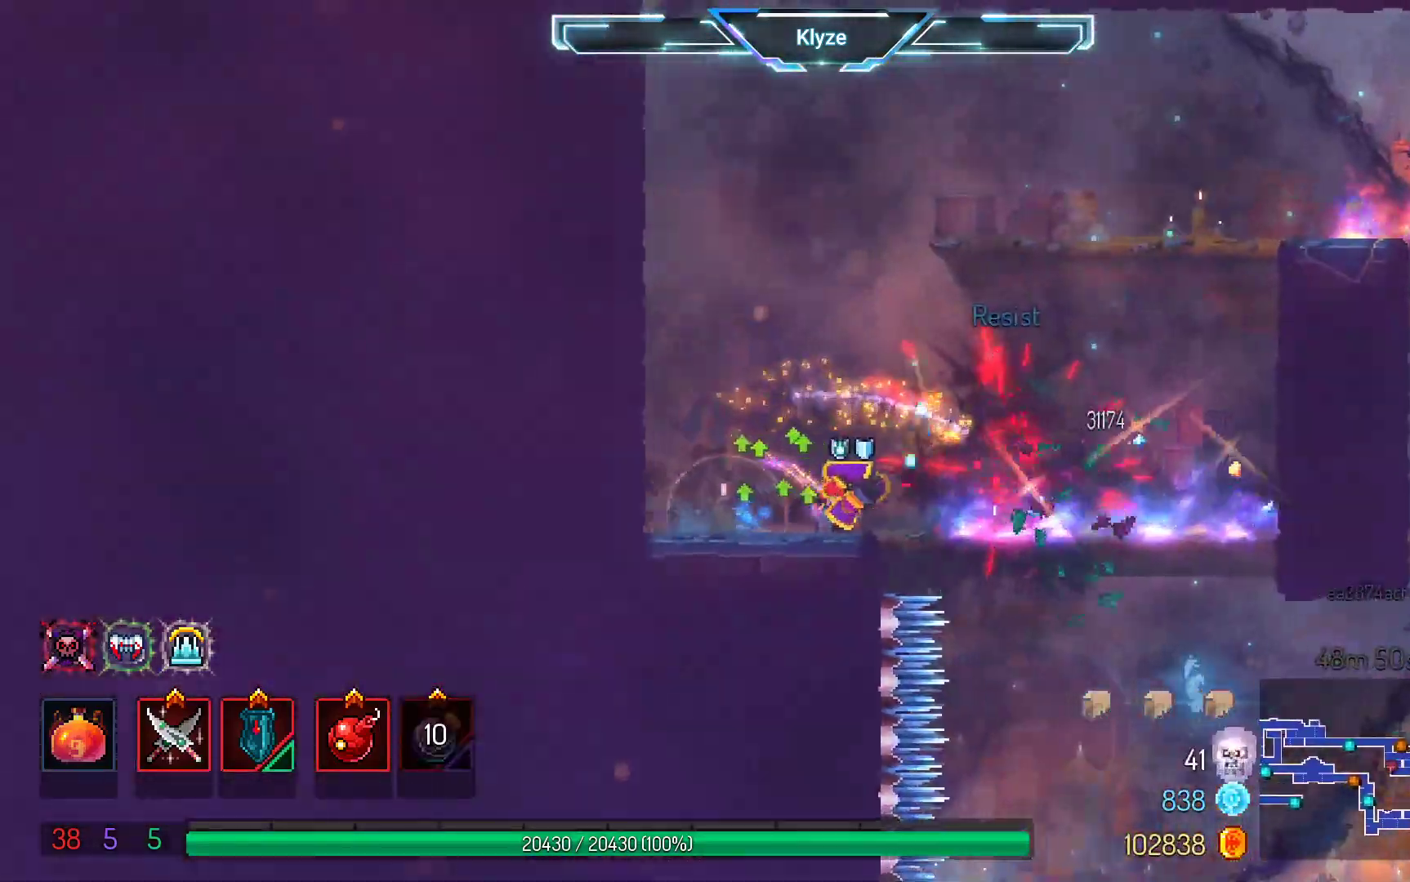
Gameplay with a controller (Xbox layout); each line is a JSON object with the inputs held at the frame after it (dt_ms = milliseconds from this image to that frame). "events" lists button and stick changes between this image and that frame as [ms after this image, input, new state], when the widget could be followed in between. Not read: L3 R3.
{"dt_ms": 500, "buttons": ["DPAD_RIGHT"], "left_stick": "center", "right_stick": "center", "events": [[67, "B", "up"], [350, "A", "down"], [483, "A", "up"]]}
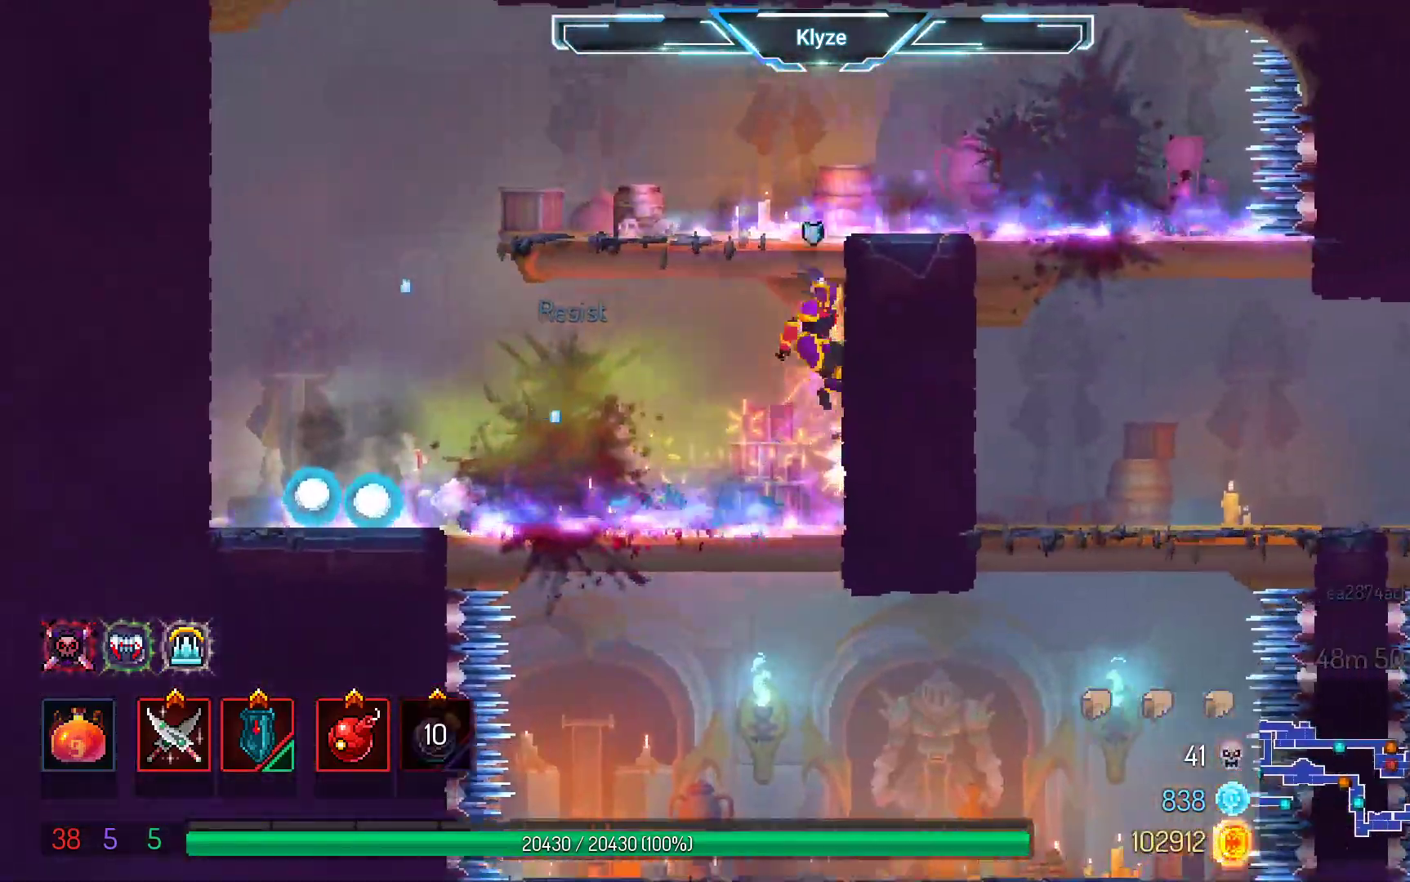
{"dt_ms": 500, "buttons": ["DPAD_RIGHT"], "left_stick": "center", "right_stick": "center", "events": []}
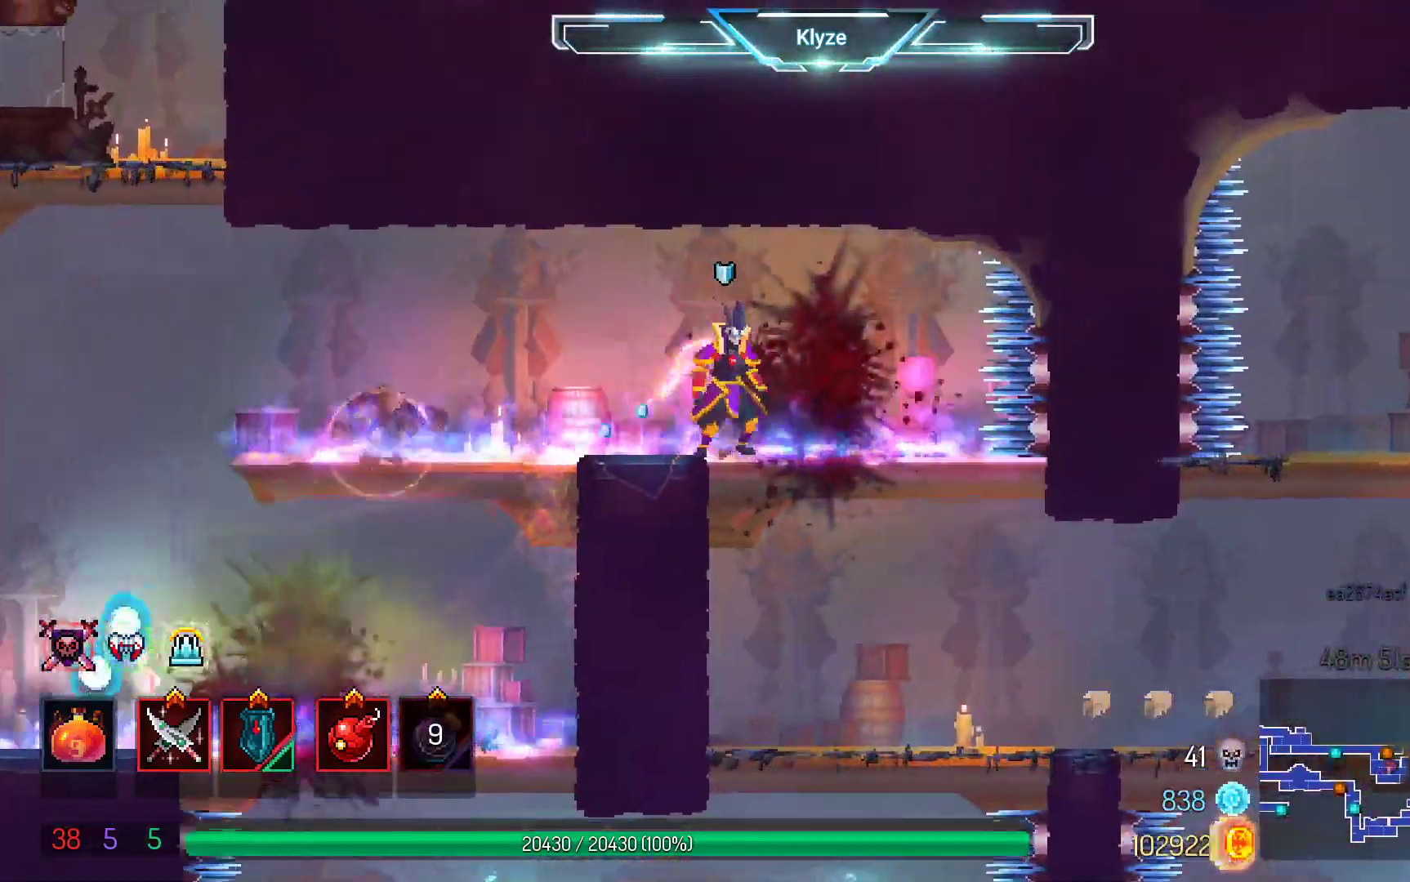
{"dt_ms": 500, "buttons": ["DPAD_RIGHT"], "left_stick": "center", "right_stick": "center", "events": [[117, "DPAD_DOWN", "down"], [150, "DPAD_RIGHT", "up"], [167, "A", "down"], [267, "DPAD_DOWN", "up"], [300, "A", "up"], [433, "DPAD_RIGHT", "down"]]}
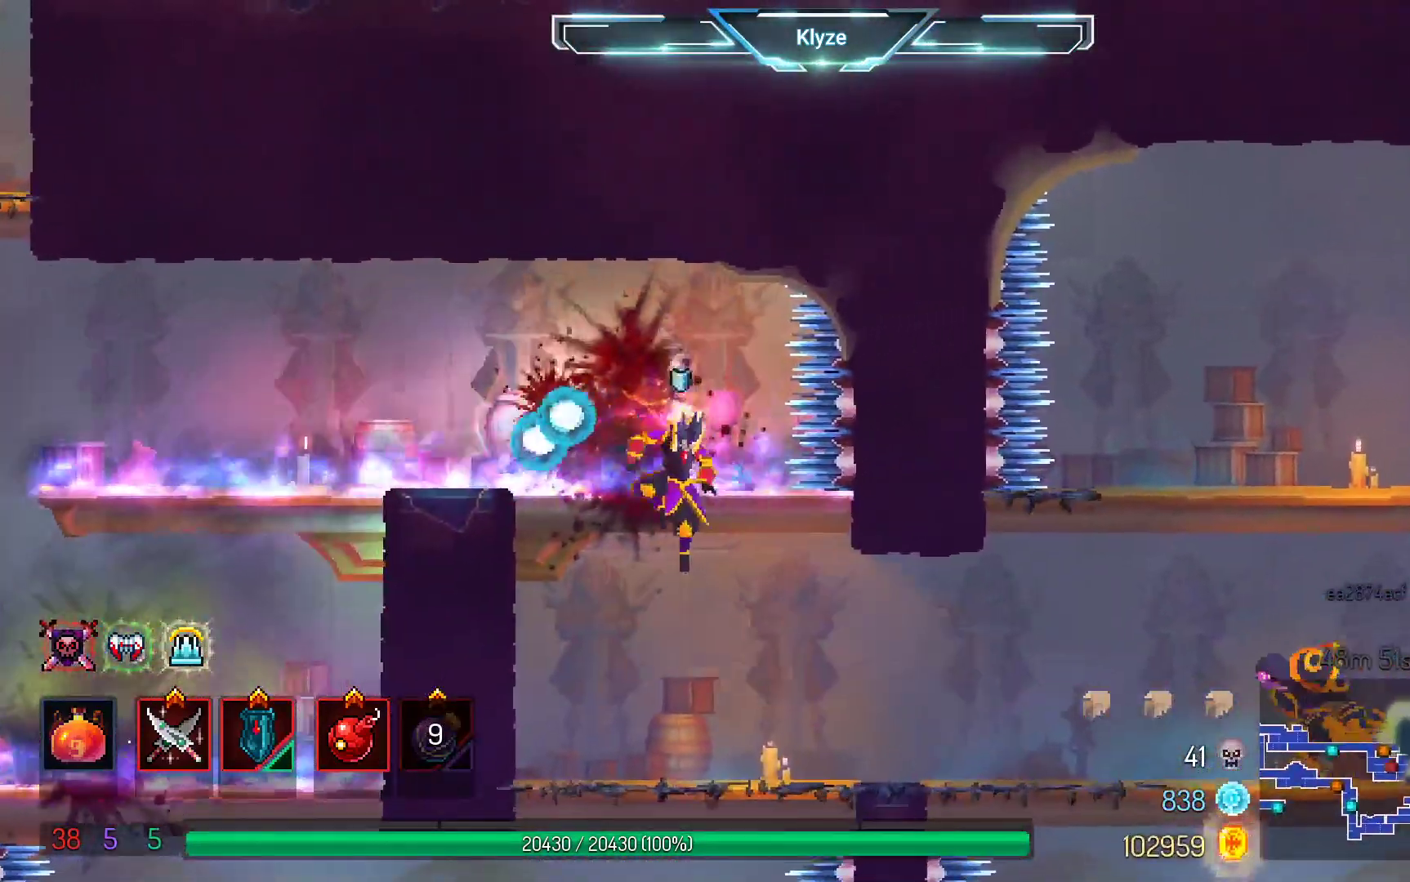
{"dt_ms": 500, "buttons": ["L2", "DPAD_RIGHT"], "left_stick": "center", "right_stick": "center", "events": [[117, "B", "down"], [267, "B", "up"], [400, "L2", "down"]]}
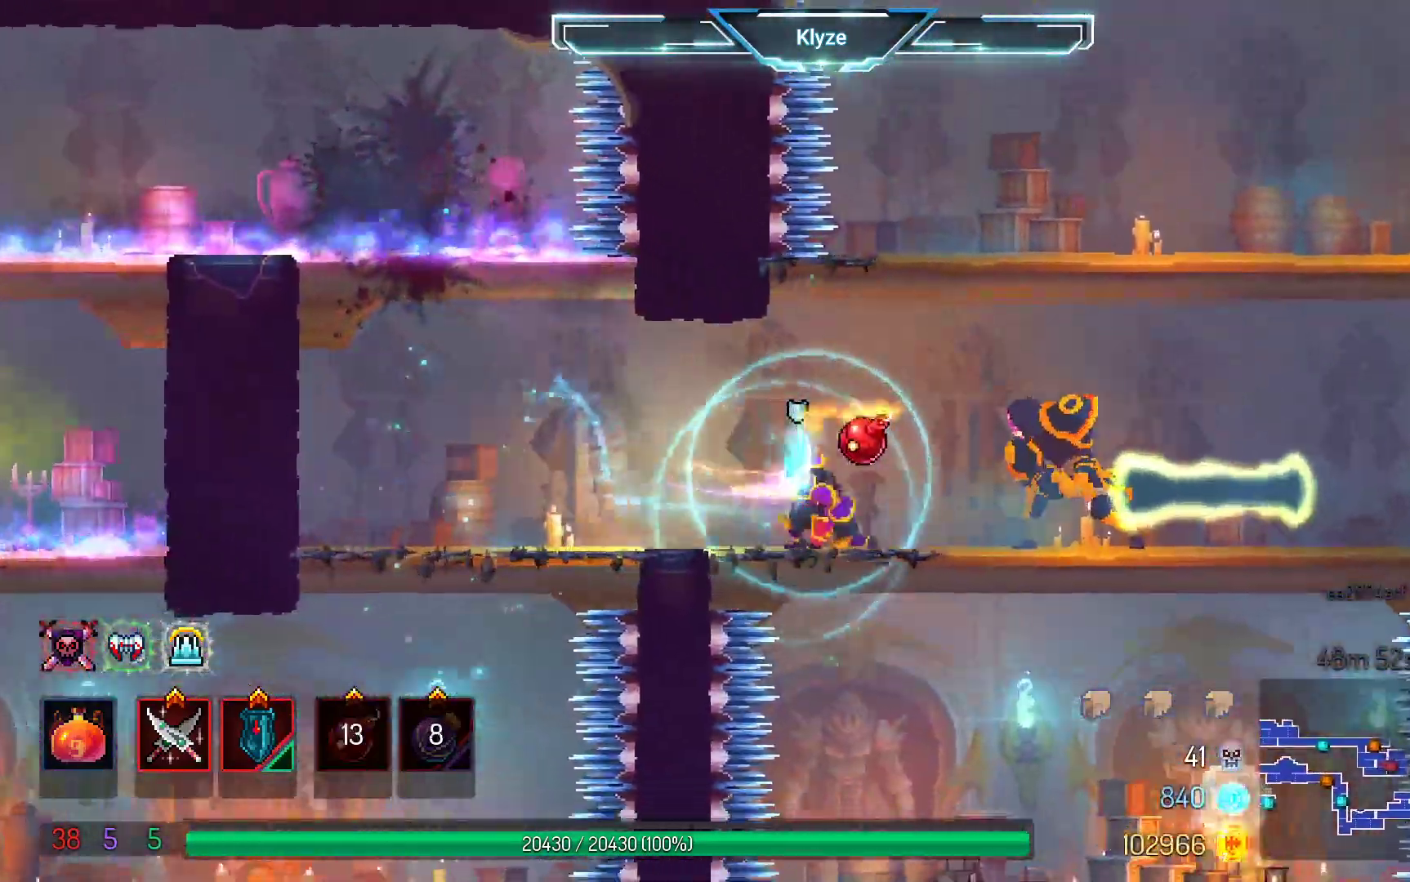
{"dt_ms": 500, "buttons": [], "left_stick": "center", "right_stick": "center", "events": [[100, "L2", "up"], [150, "X", "down"], [267, "X", "up"], [283, "DPAD_RIGHT", "up"], [383, "X", "down"], [467, "X", "up"]]}
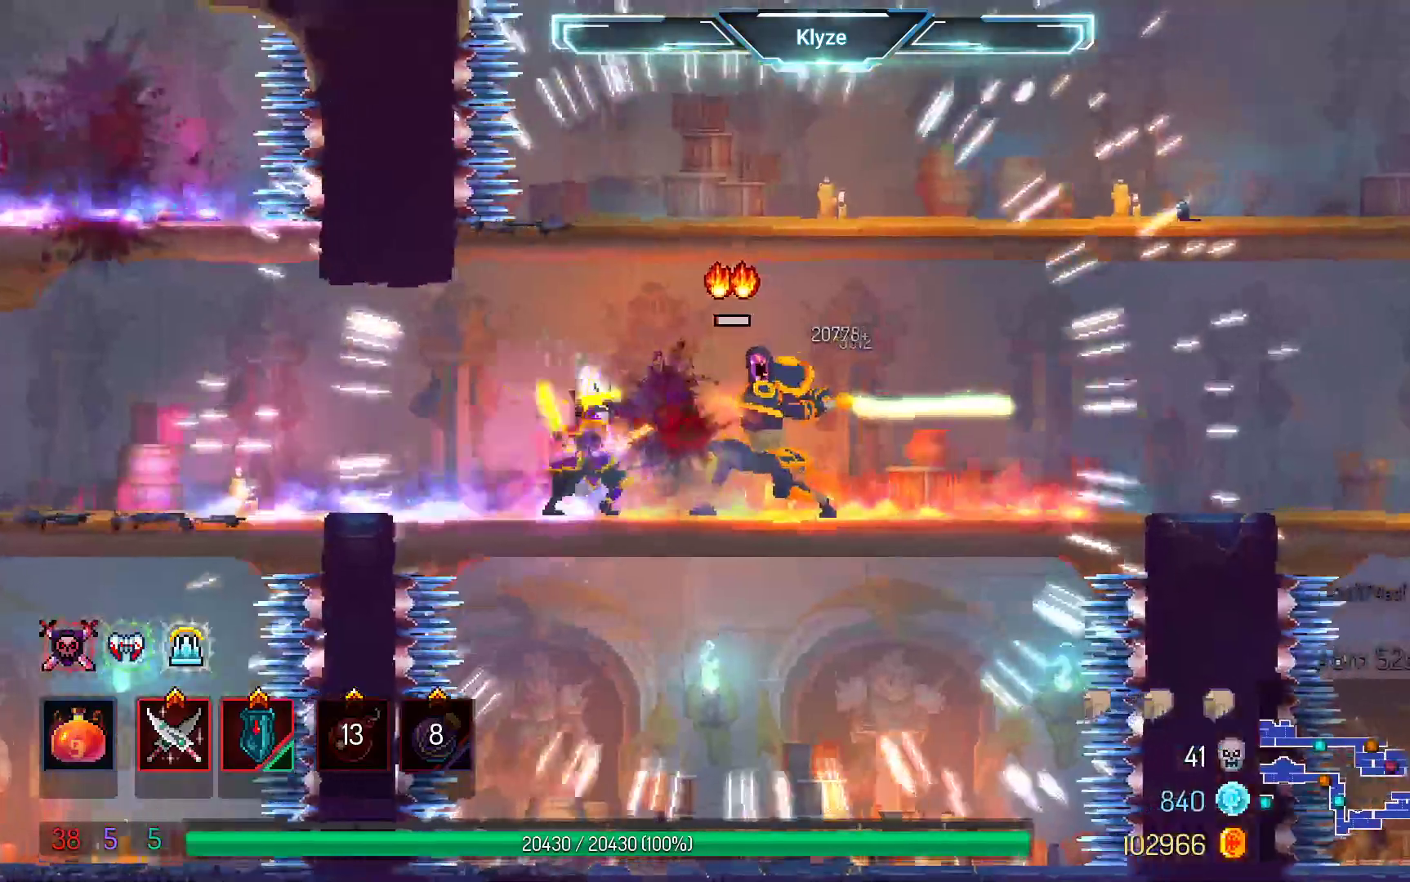
{"dt_ms": 500, "buttons": ["A", "DPAD_DOWN", "DPAD_RIGHT"], "left_stick": "center", "right_stick": "center", "events": [[33, "DPAD_RIGHT", "down"], [500, "A", "down"], [500, "DPAD_DOWN", "down"]]}
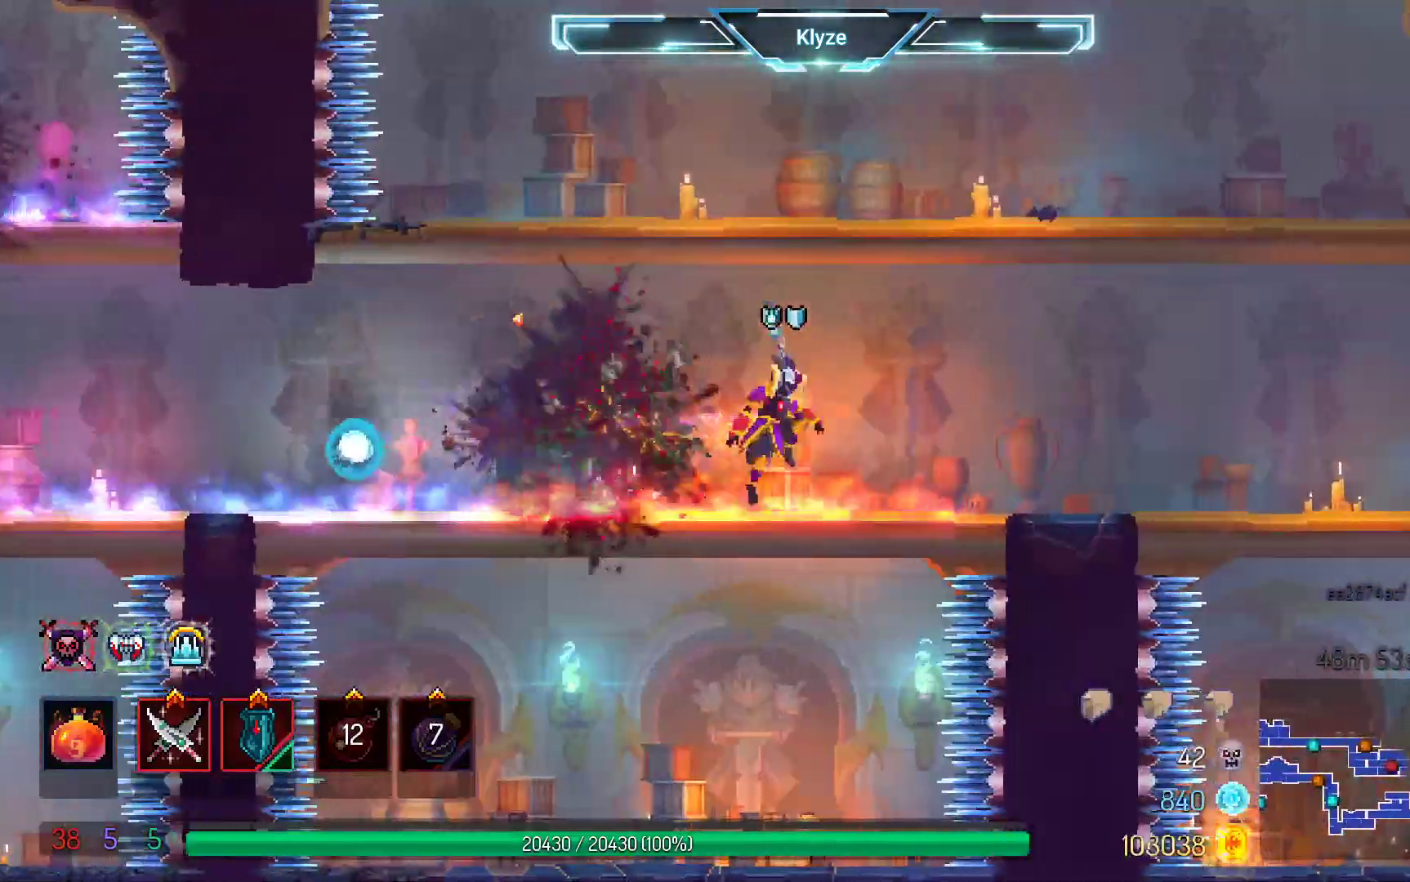
{"dt_ms": 1000, "buttons": ["DPAD_LEFT"], "left_stick": "center", "right_stick": "center", "events": [[17, "DPAD_RIGHT", "up"], [133, "A", "up"], [217, "A", "down"], [367, "DPAD_DOWN", "up"], [383, "A", "up"], [633, "DPAD_LEFT", "down"], [850, "A", "down"], [967, "A", "up"]]}
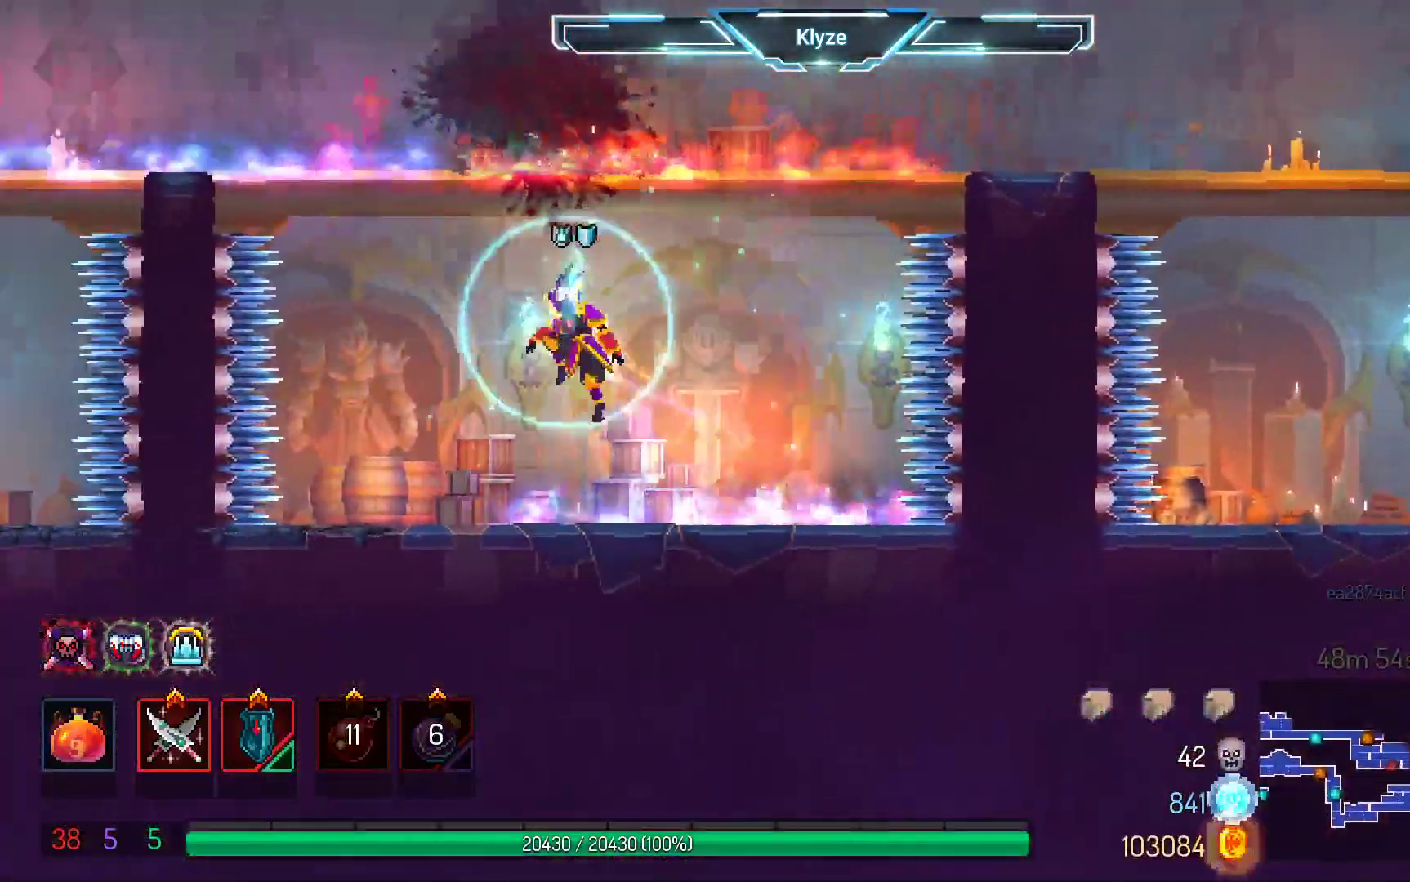
{"dt_ms": 500, "buttons": ["DPAD_RIGHT"], "left_stick": "center", "right_stick": "center", "events": [[17, "DPAD_LEFT", "up"], [50, "A", "down"], [183, "DPAD_RIGHT", "down"], [283, "A", "up"]]}
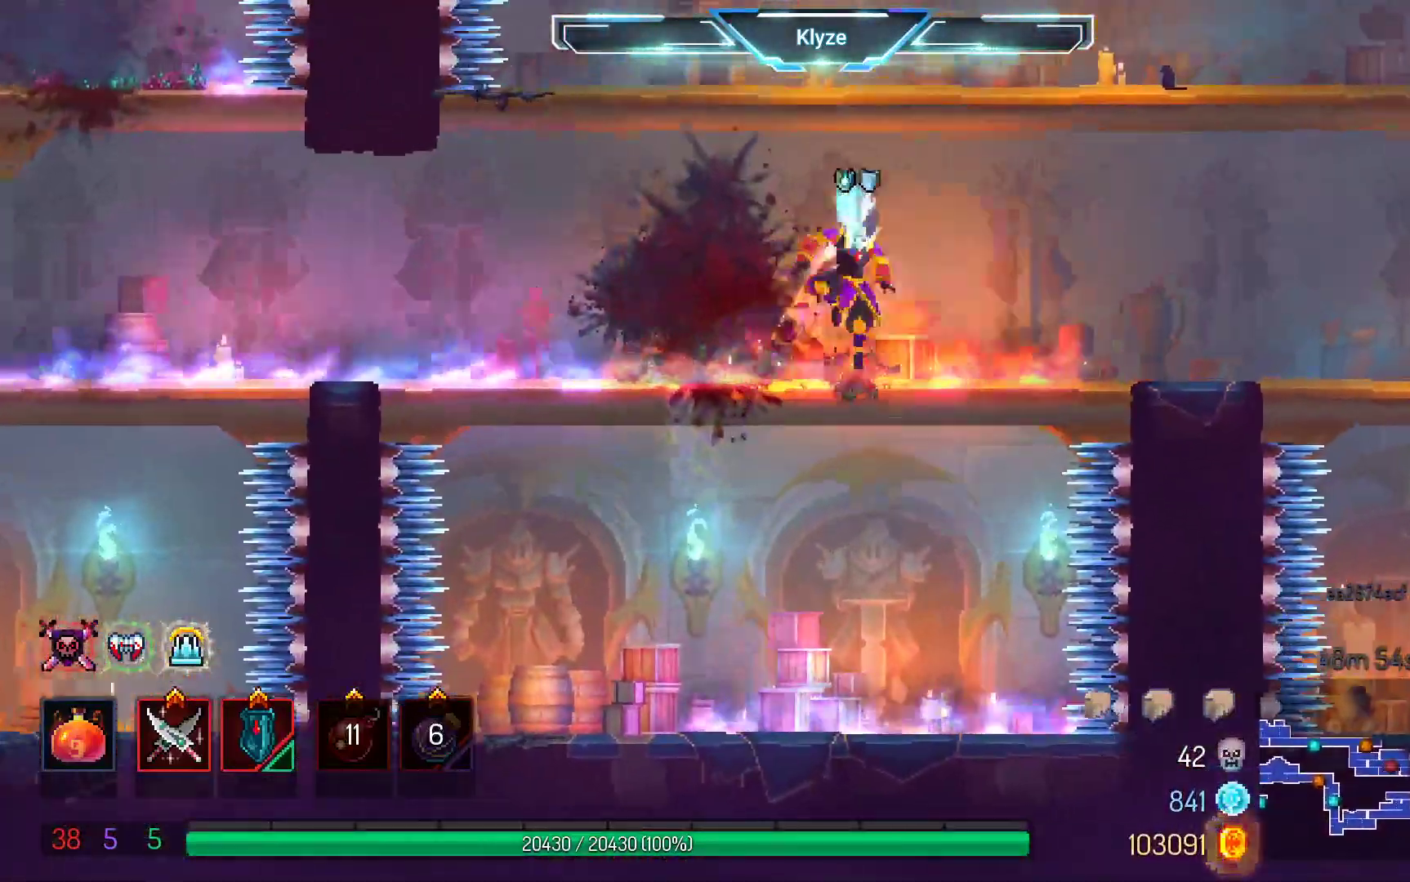
{"dt_ms": 500, "buttons": ["A", "DPAD_RIGHT"], "left_stick": "center", "right_stick": "center", "events": [[283, "A", "down"], [317, "DPAD_RIGHT", "up"], [383, "A", "up"], [433, "DPAD_RIGHT", "down"], [467, "A", "down"]]}
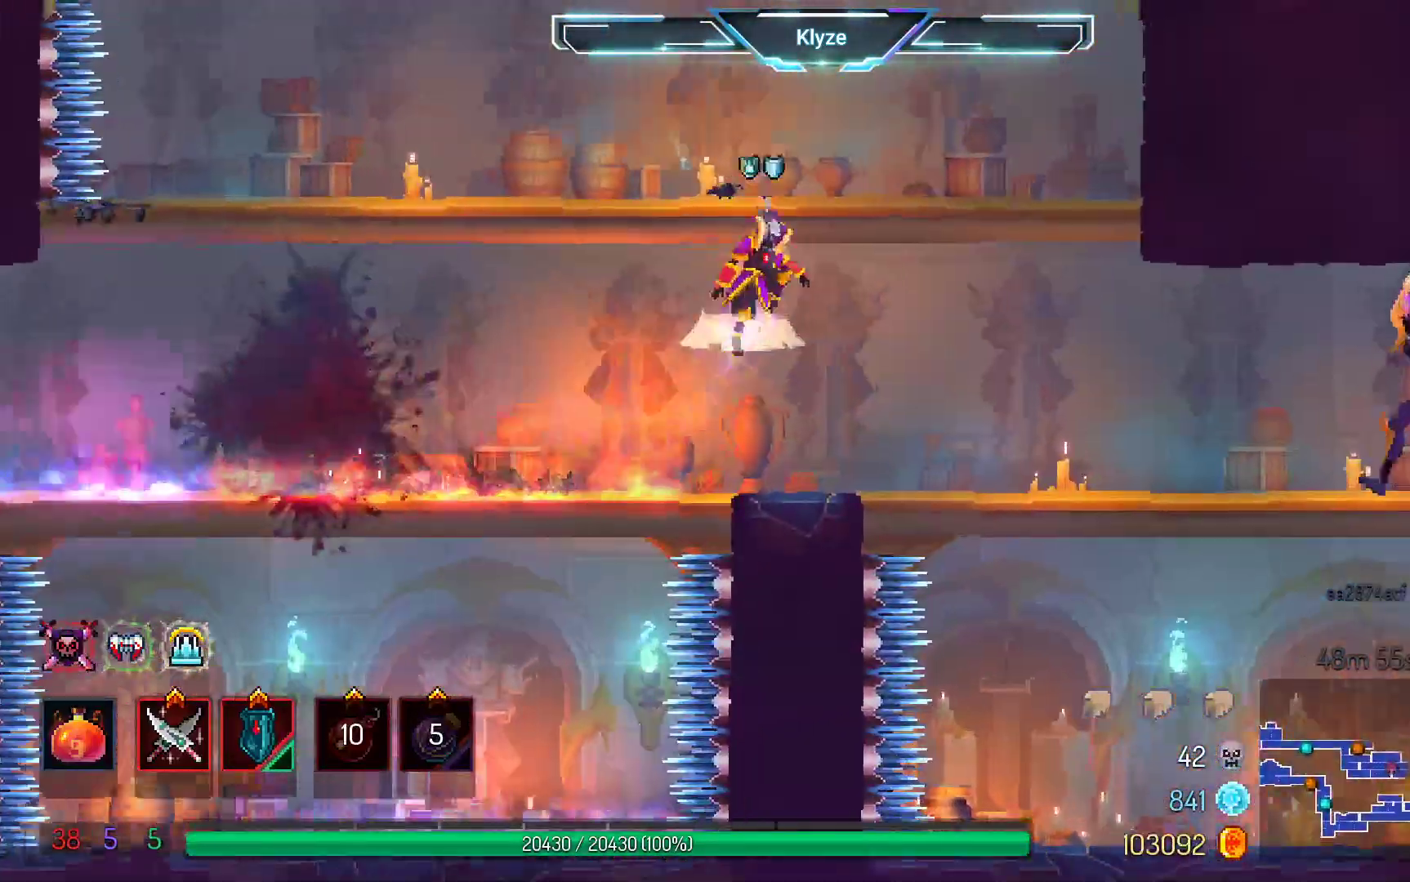
{"dt_ms": 500, "buttons": [], "left_stick": "center", "right_stick": "center", "events": [[167, "A", "up"], [317, "DPAD_RIGHT", "up"]]}
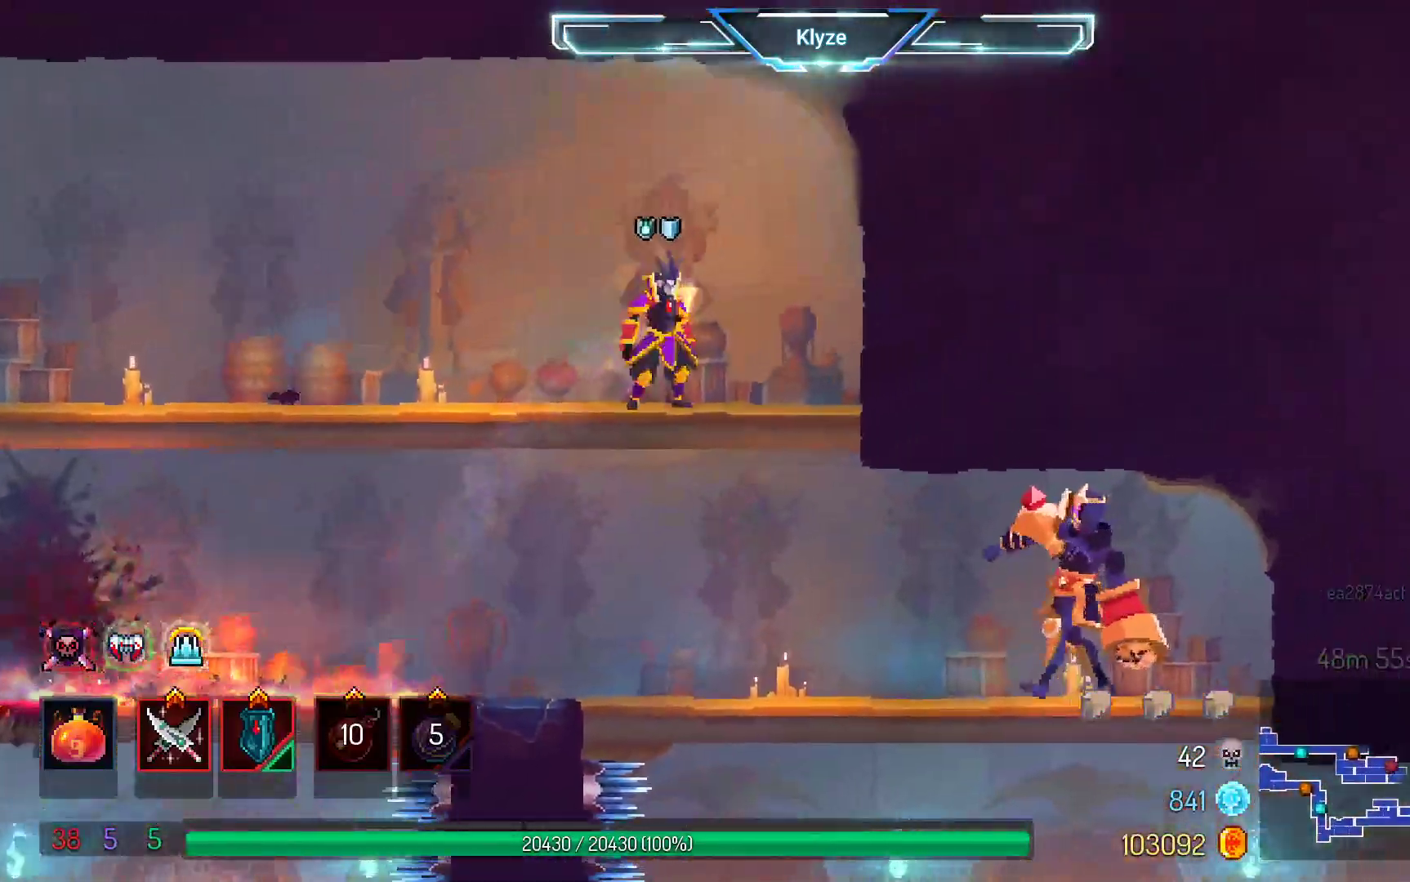
{"dt_ms": 500, "buttons": ["DPAD_RIGHT"], "left_stick": "center", "right_stick": "center", "events": [[433, "DPAD_RIGHT", "down"]]}
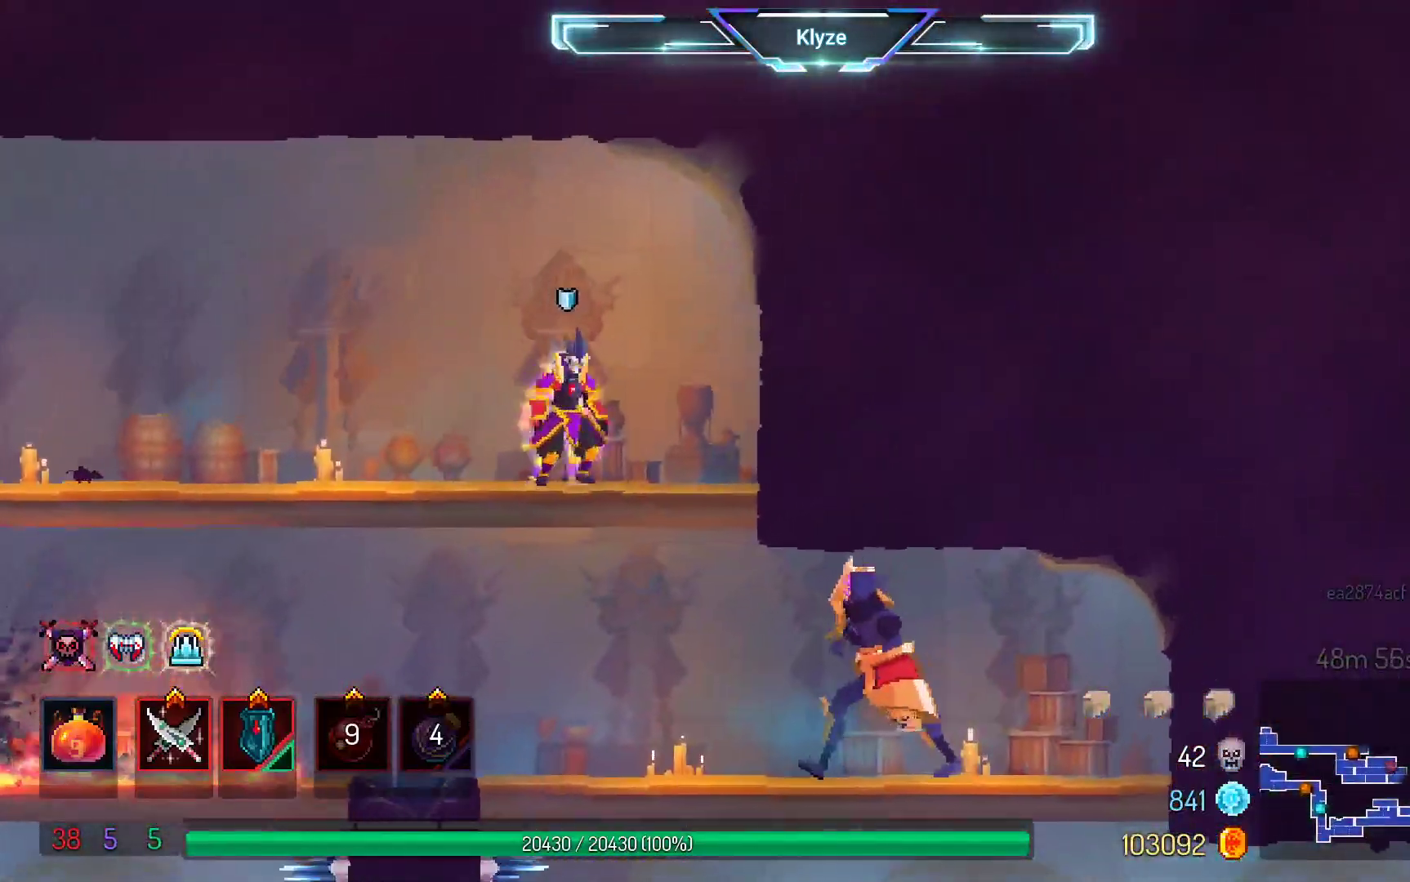
{"dt_ms": 500, "buttons": [], "left_stick": "center", "right_stick": "center", "events": [[167, "DPAD_RIGHT", "up"]]}
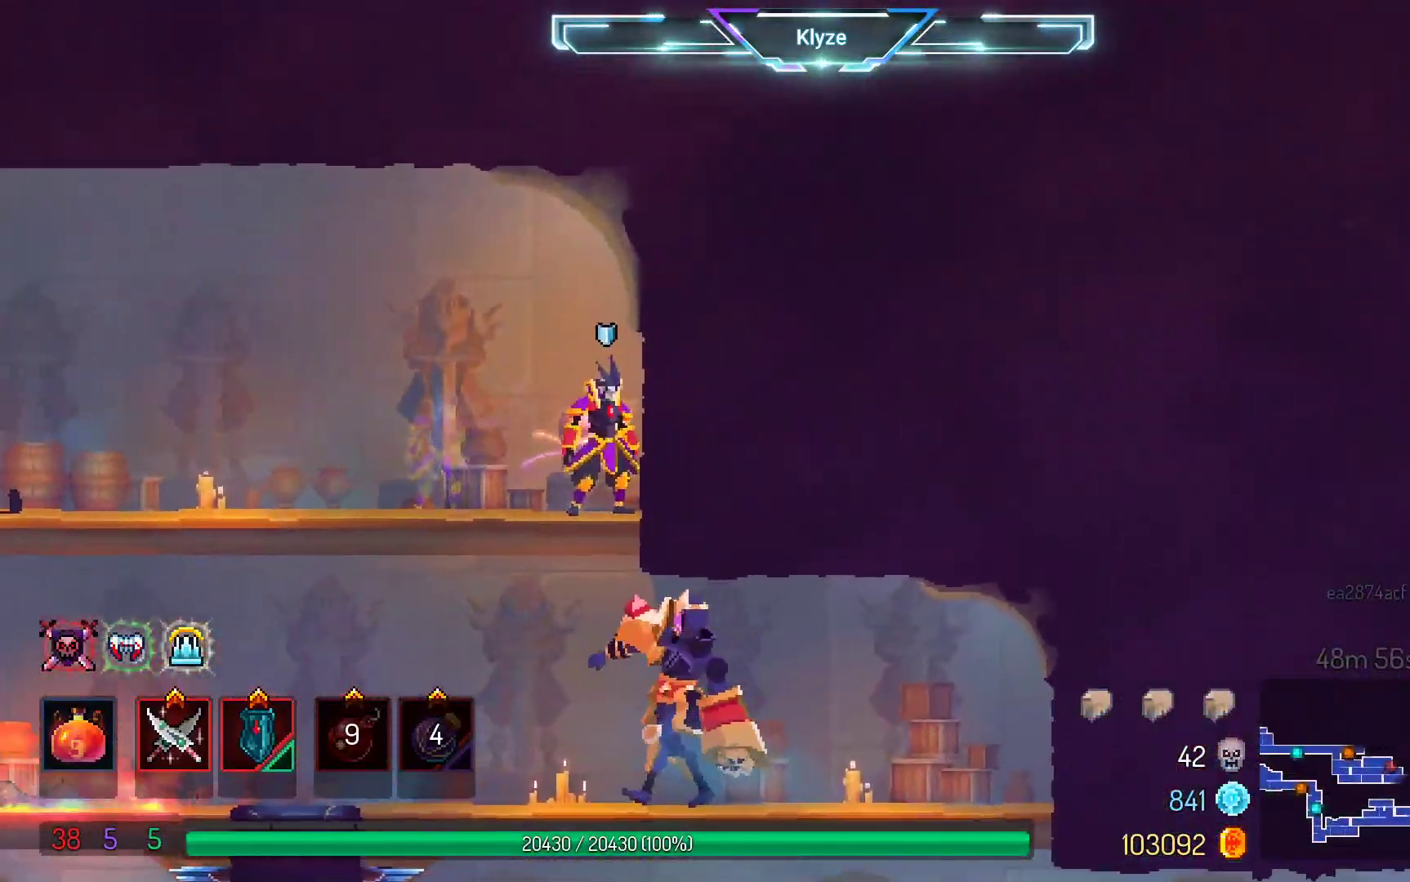
{"dt_ms": 500, "buttons": [], "left_stick": "center", "right_stick": "center", "events": []}
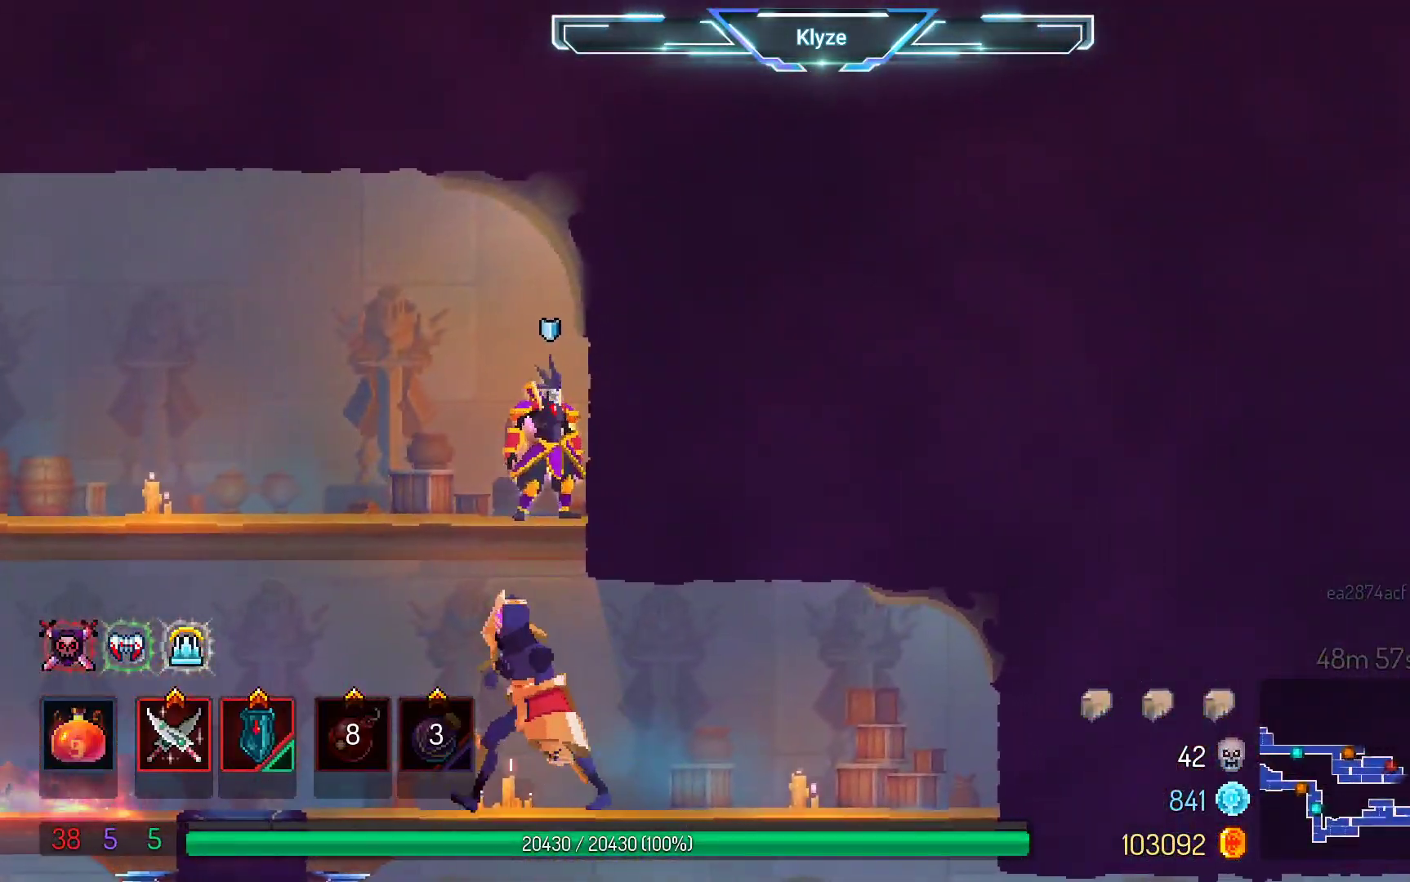
{"dt_ms": 500, "buttons": ["A", "DPAD_DOWN"], "left_stick": "center", "right_stick": "center", "events": [[33, "A", "down"], [200, "A", "up"], [200, "DPAD_DOWN", "down"], [283, "A", "down"]]}
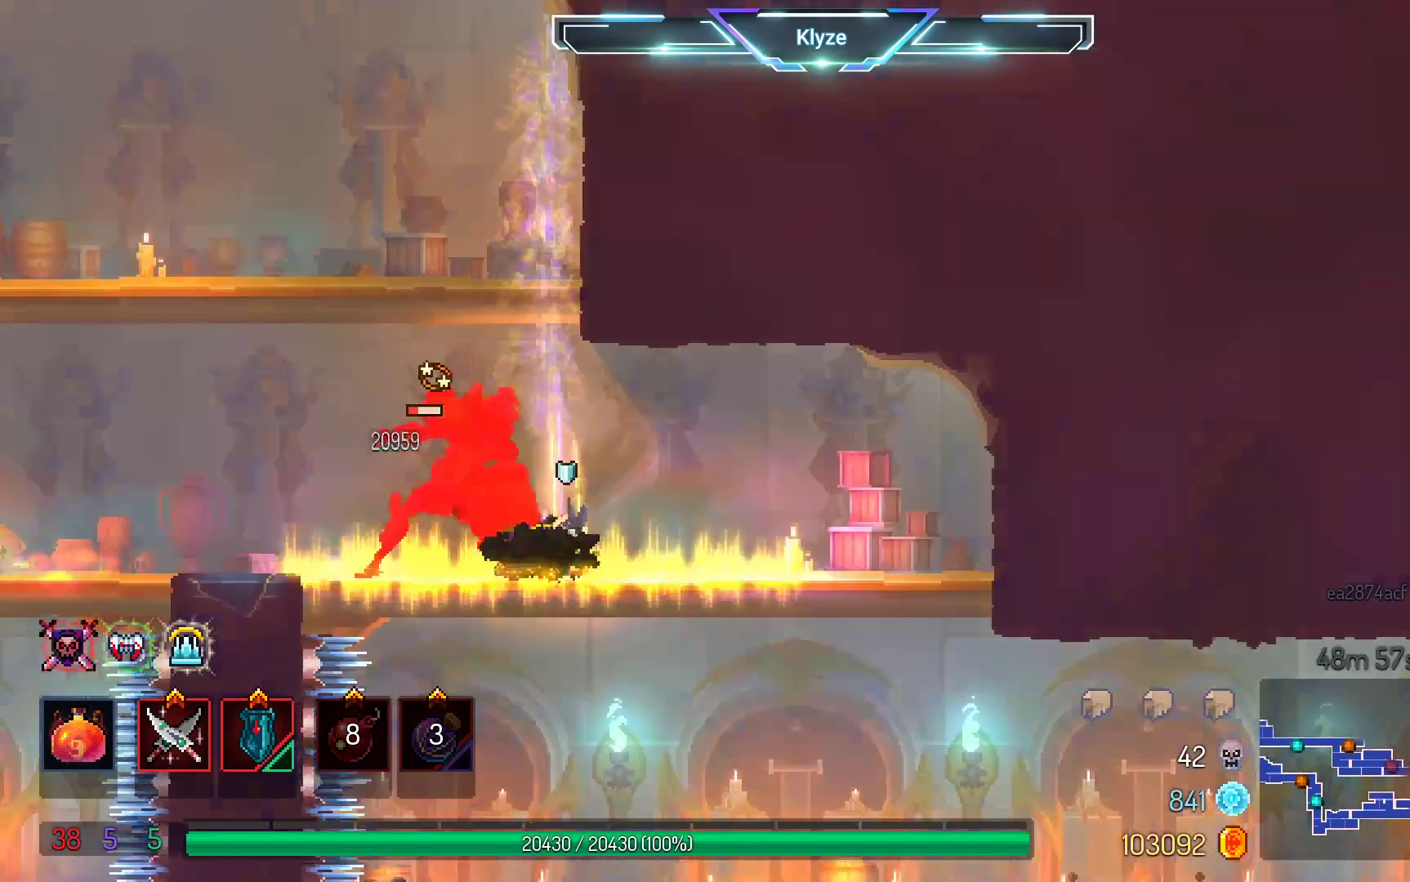
{"dt_ms": 500, "buttons": ["DPAD_LEFT"], "left_stick": "center", "right_stick": "center", "events": [[117, "DPAD_DOWN", "up"], [150, "A", "up"], [267, "DPAD_LEFT", "down"], [367, "X", "down"], [500, "X", "up"]]}
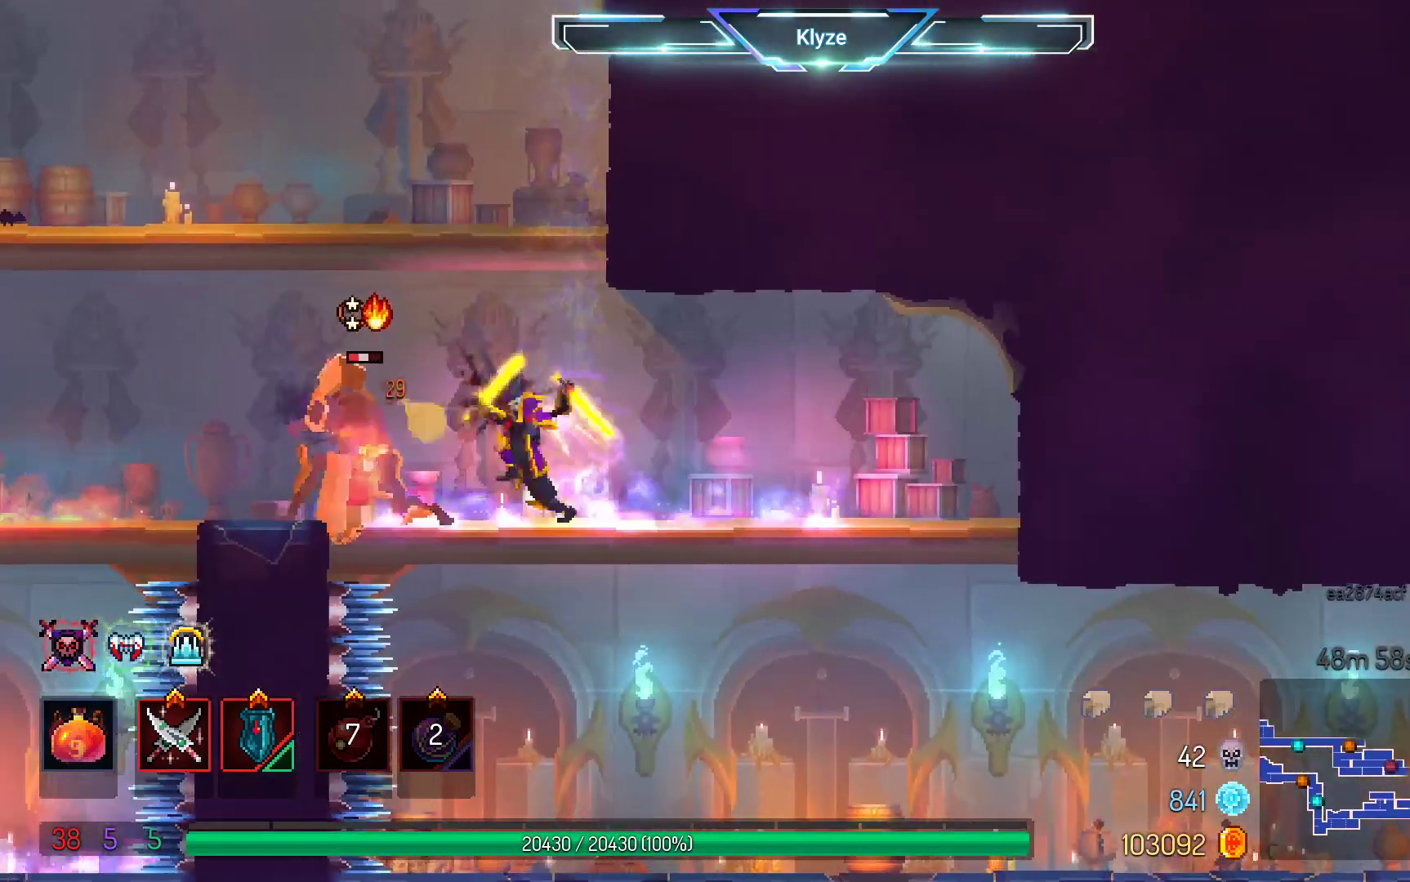
{"dt_ms": 500, "buttons": [], "left_stick": "center", "right_stick": "center", "events": [[100, "X", "down"], [133, "DPAD_LEFT", "up"], [233, "X", "up"]]}
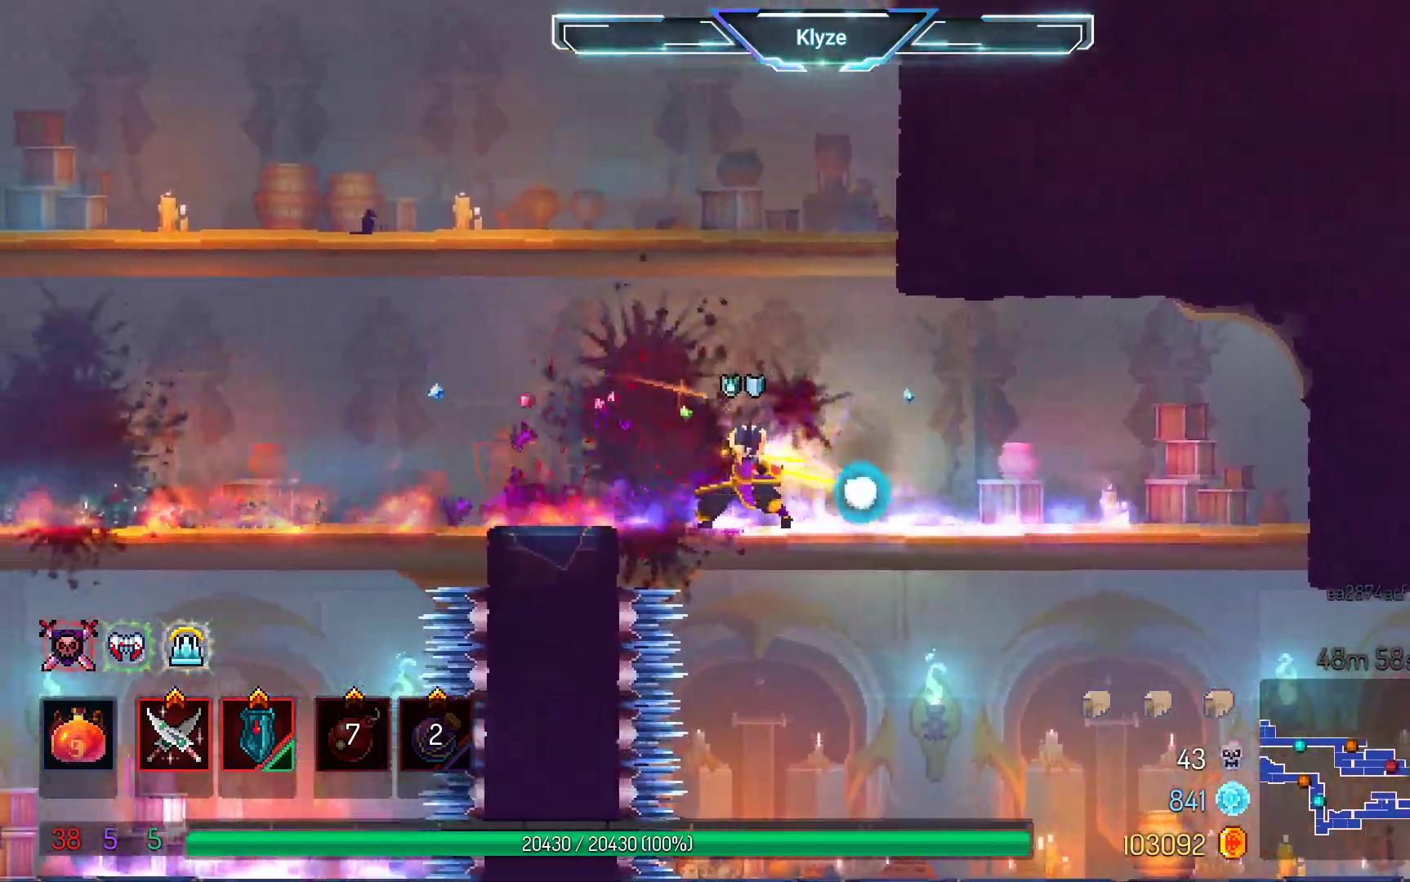
{"dt_ms": 500, "buttons": [], "left_stick": "center", "right_stick": "center", "events": [[150, "DPAD_LEFT", "down"], [283, "B", "down"], [433, "DPAD_LEFT", "up"], [467, "B", "up"]]}
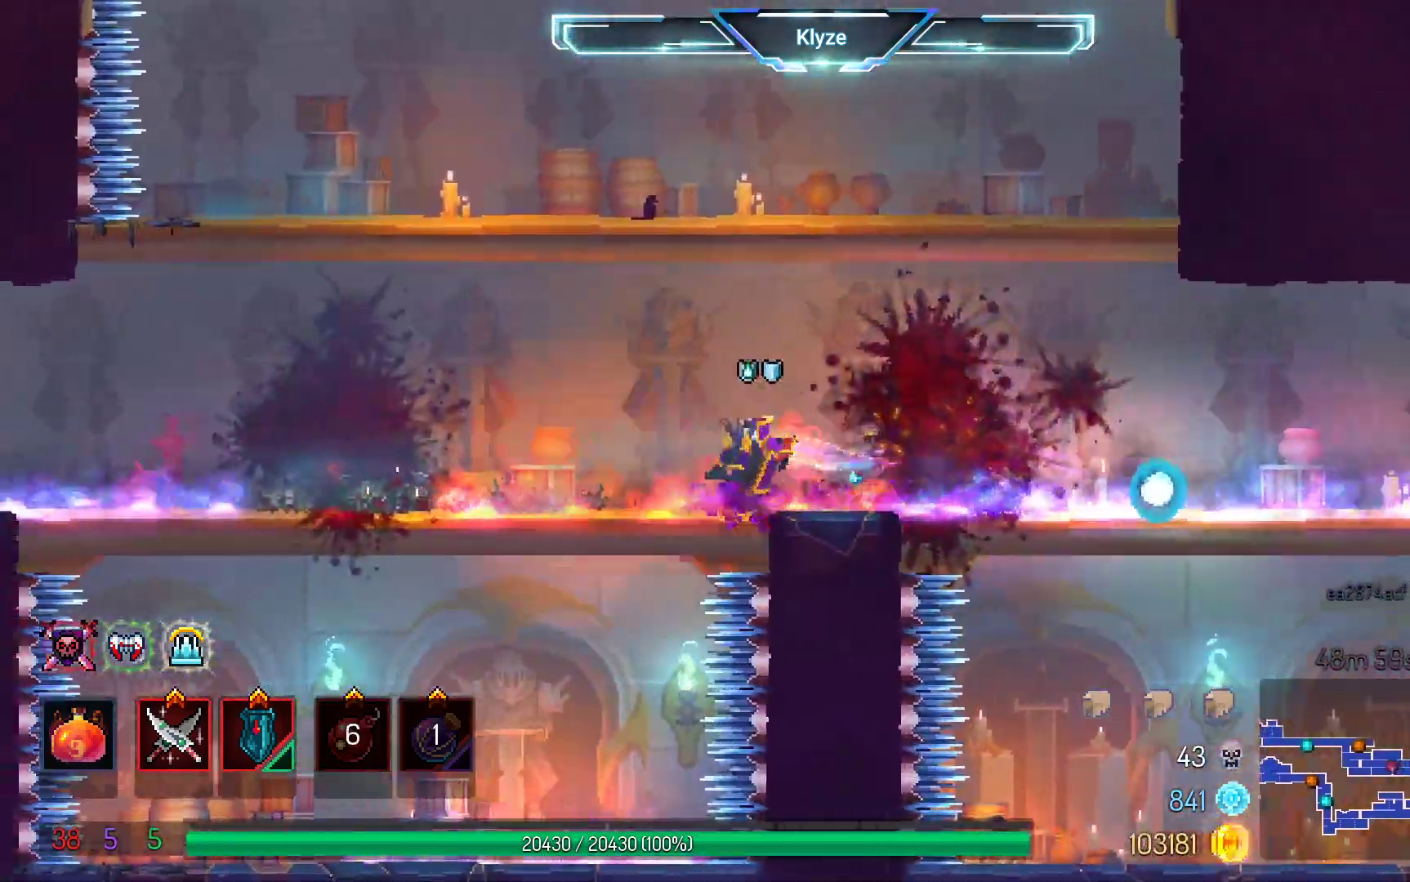
{"dt_ms": 500, "buttons": [], "left_stick": "center", "right_stick": "center", "events": [[117, "SELECT", "down"], [450, "SELECT", "up"]]}
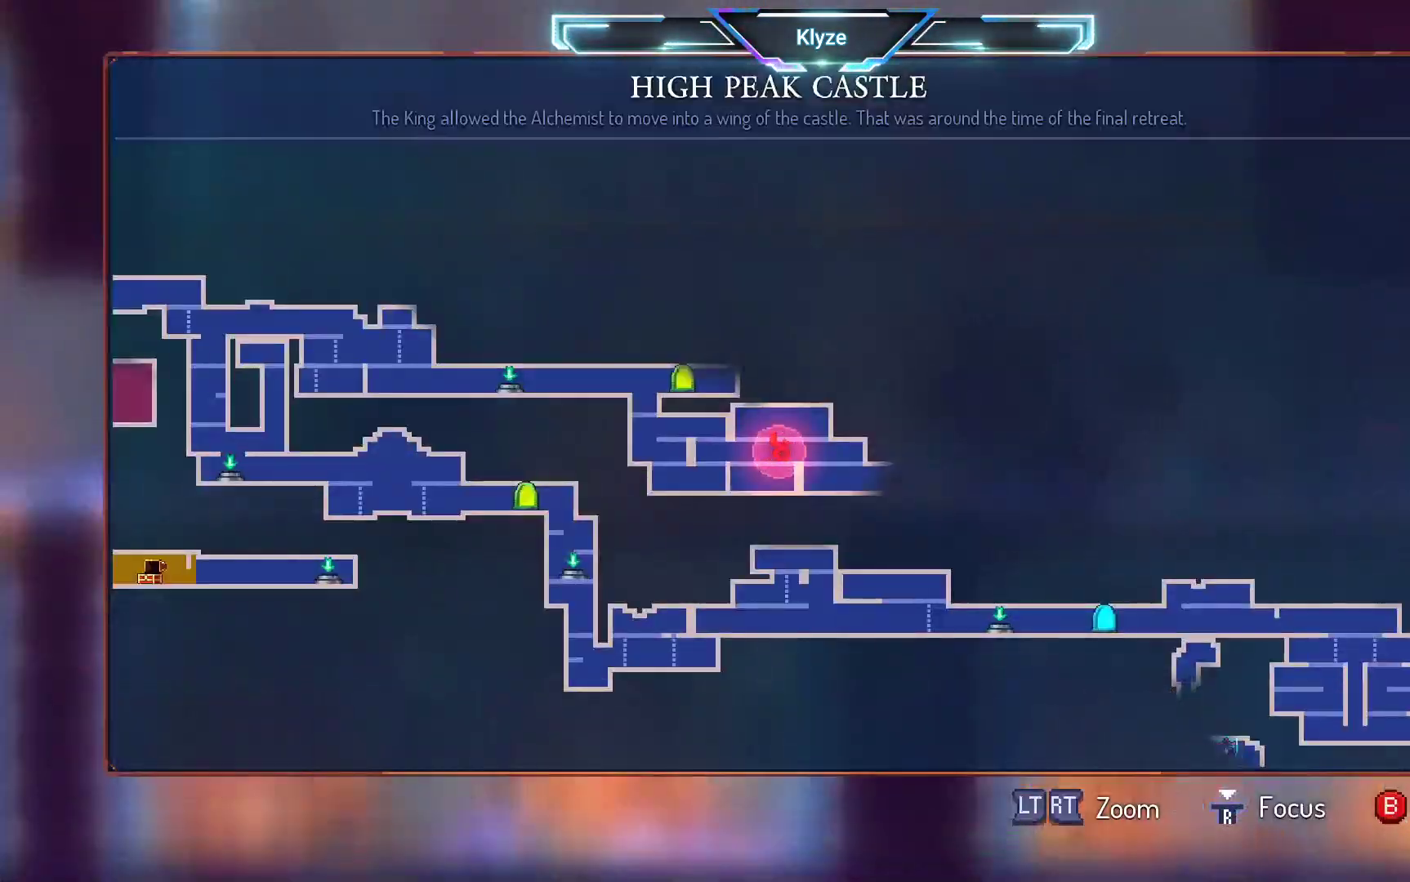
{"dt_ms": 500, "buttons": [], "left_stick": "center", "right_stick": "center", "events": [[250, "SELECT", "down"], [417, "SELECT", "up"]]}
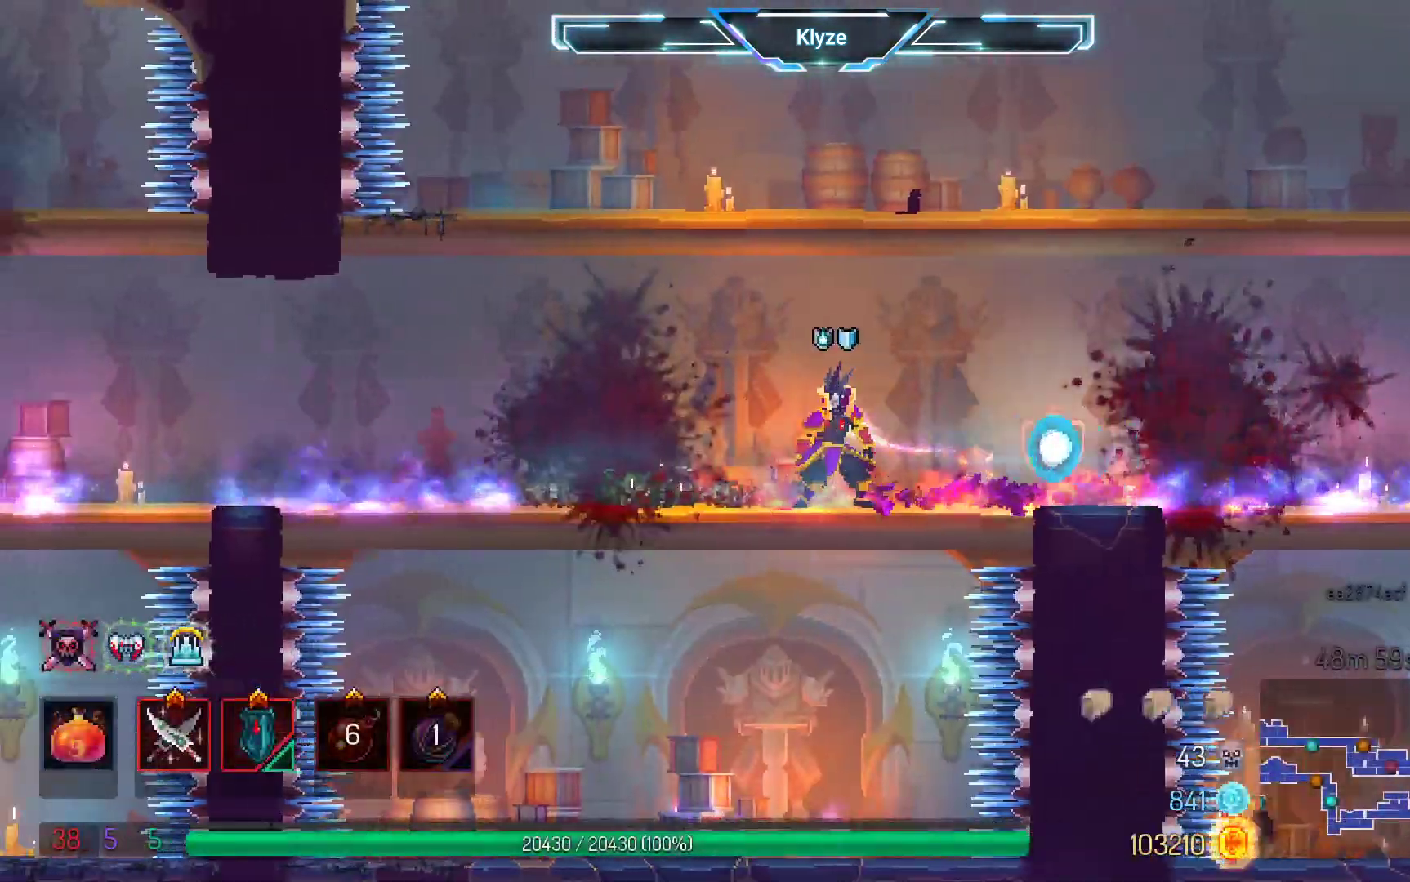
{"dt_ms": 500, "buttons": ["B", "DPAD_LEFT"], "left_stick": "center", "right_stick": "center", "events": [[83, "DPAD_LEFT", "down"], [233, "B", "down"], [333, "B", "up"], [400, "B", "down"]]}
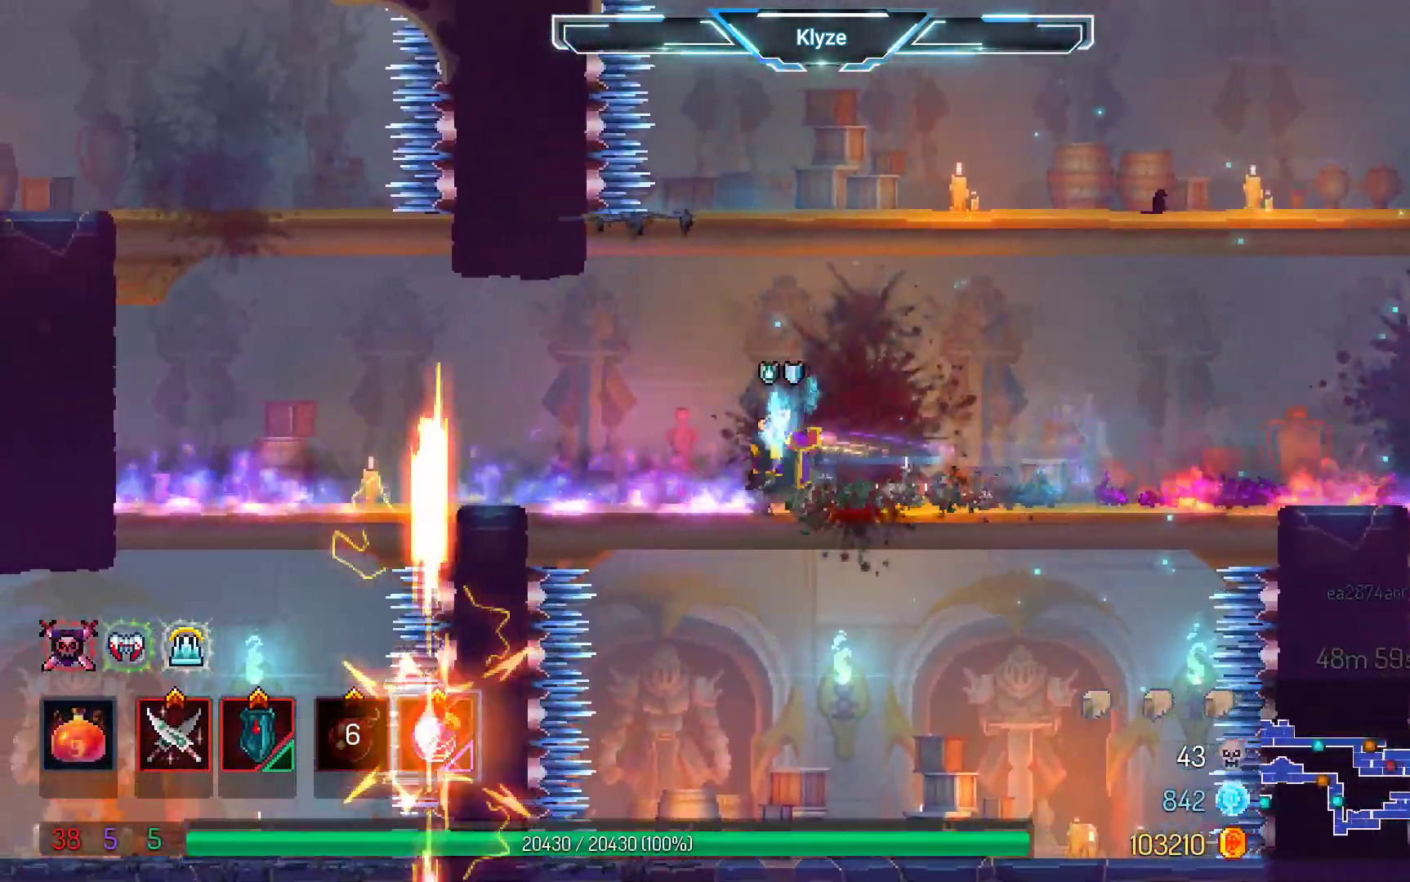
{"dt_ms": 500, "buttons": ["DPAD_LEFT"], "left_stick": "center", "right_stick": "center", "events": [[50, "B", "up"]]}
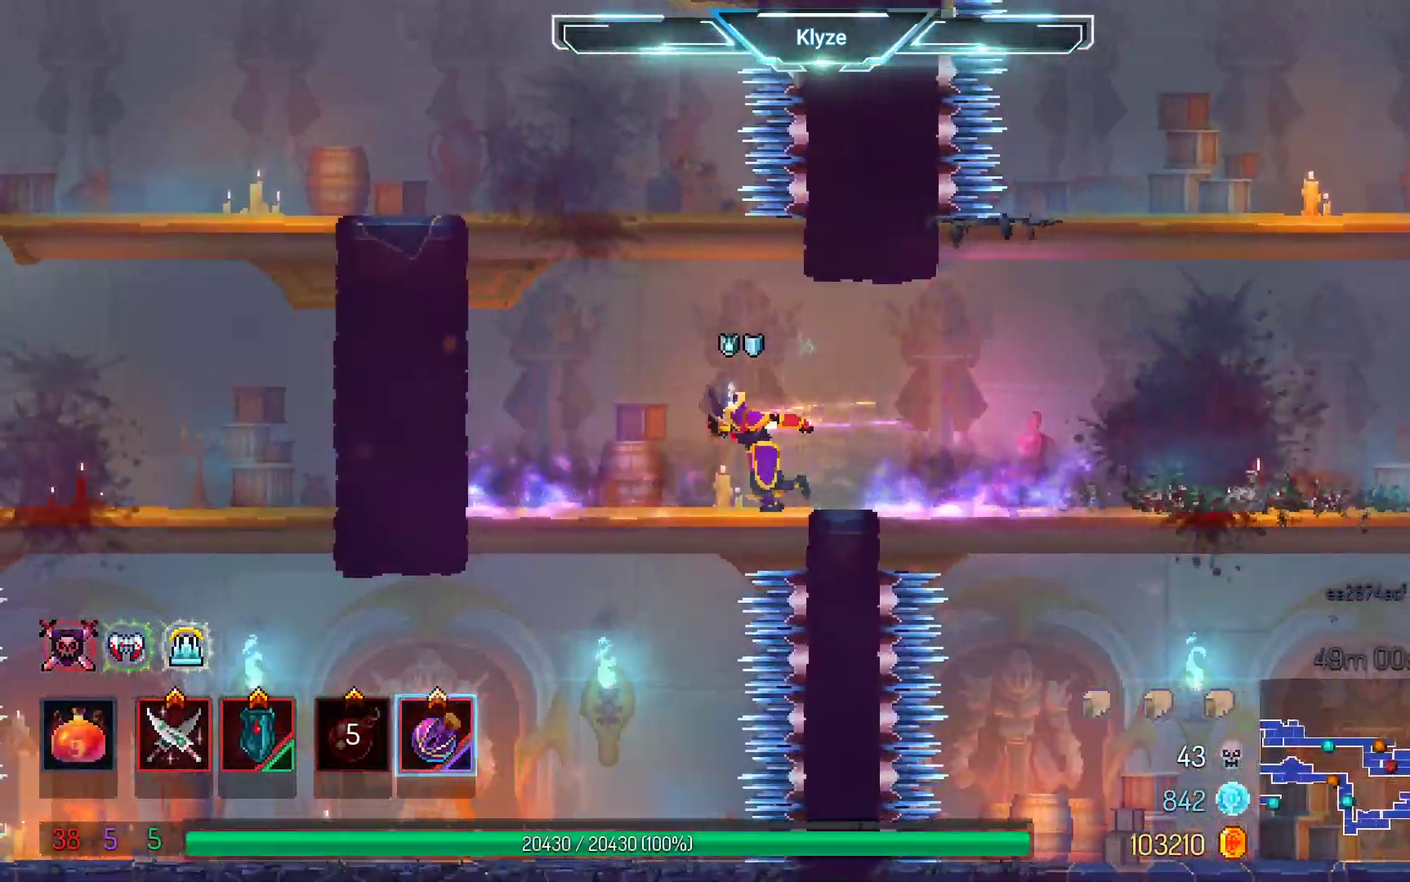
{"dt_ms": 500, "buttons": [], "left_stick": "center", "right_stick": "center", "events": [[233, "DPAD_DOWN", "down"], [283, "A", "down"], [300, "DPAD_LEFT", "up"], [417, "A", "up"], [450, "DPAD_DOWN", "up"]]}
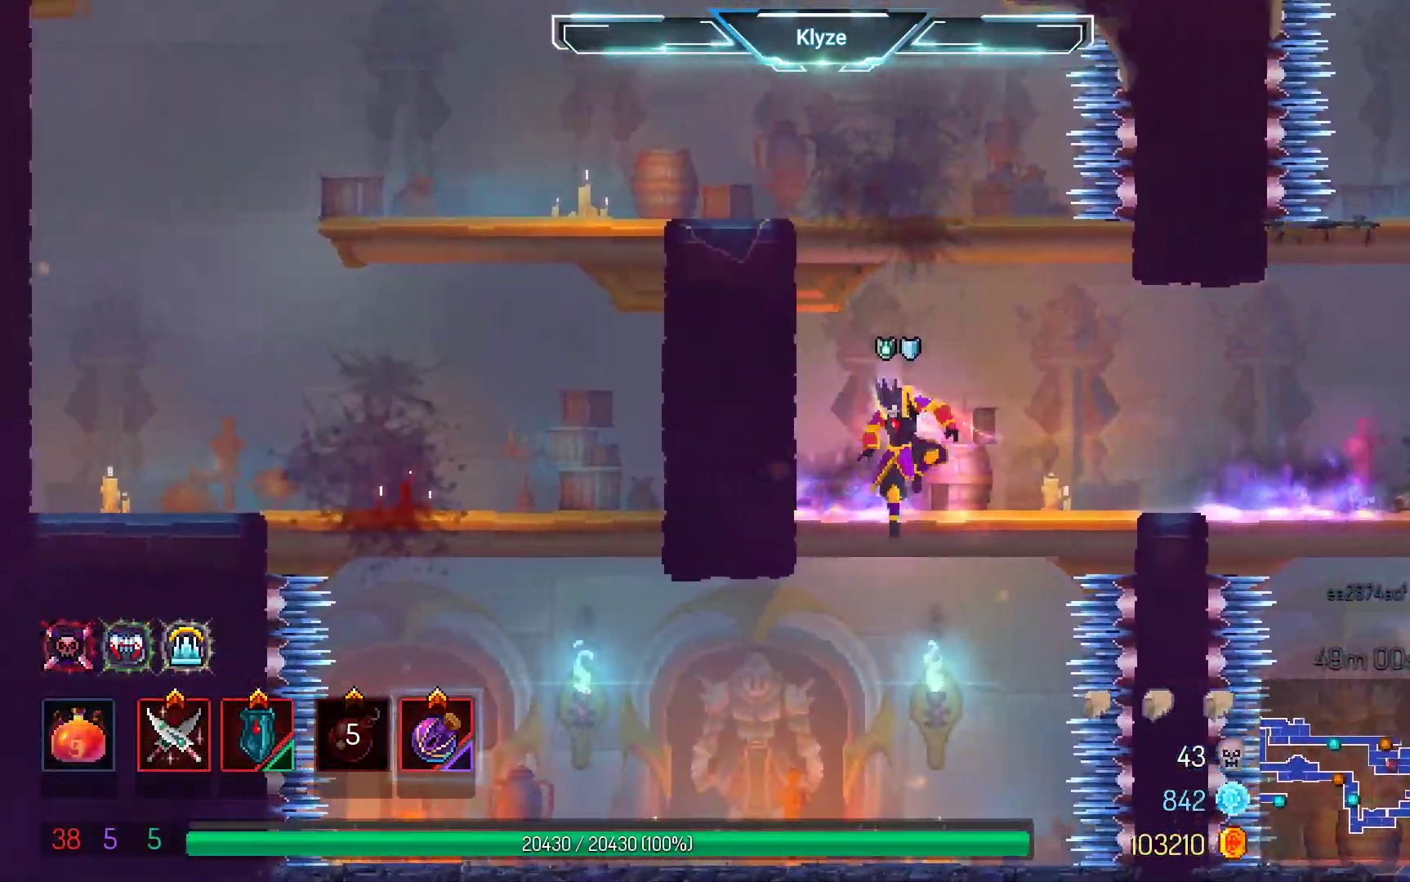
{"dt_ms": 500, "buttons": ["DPAD_LEFT"], "left_stick": "center", "right_stick": "center", "events": [[267, "DPAD_LEFT", "down"], [317, "B", "down"], [450, "B", "up"]]}
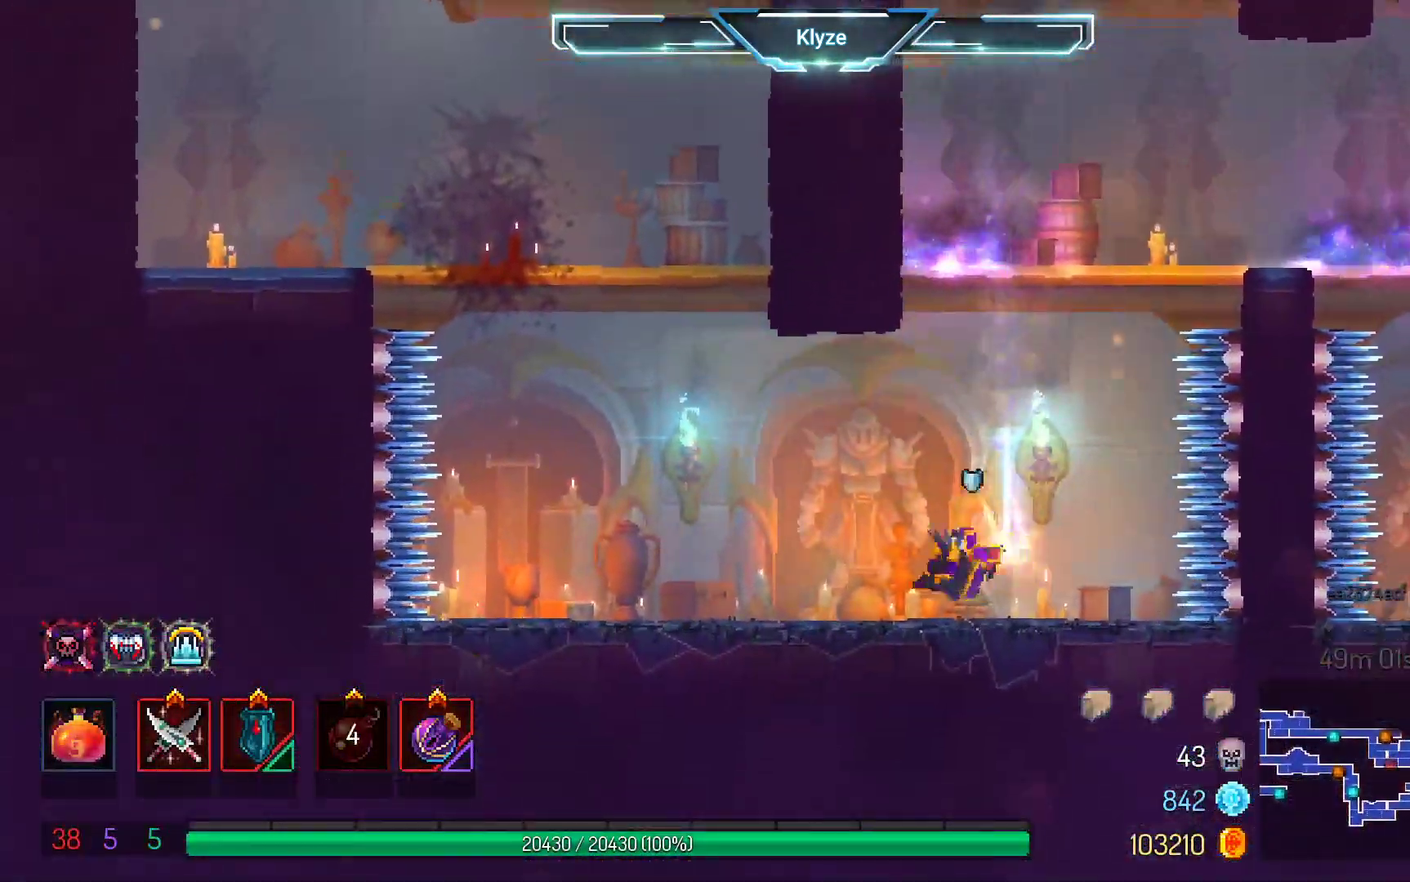
{"dt_ms": 500, "buttons": ["A"], "left_stick": "center", "right_stick": "center", "events": [[217, "A", "down"], [333, "A", "up"], [333, "DPAD_LEFT", "up"], [400, "A", "down"]]}
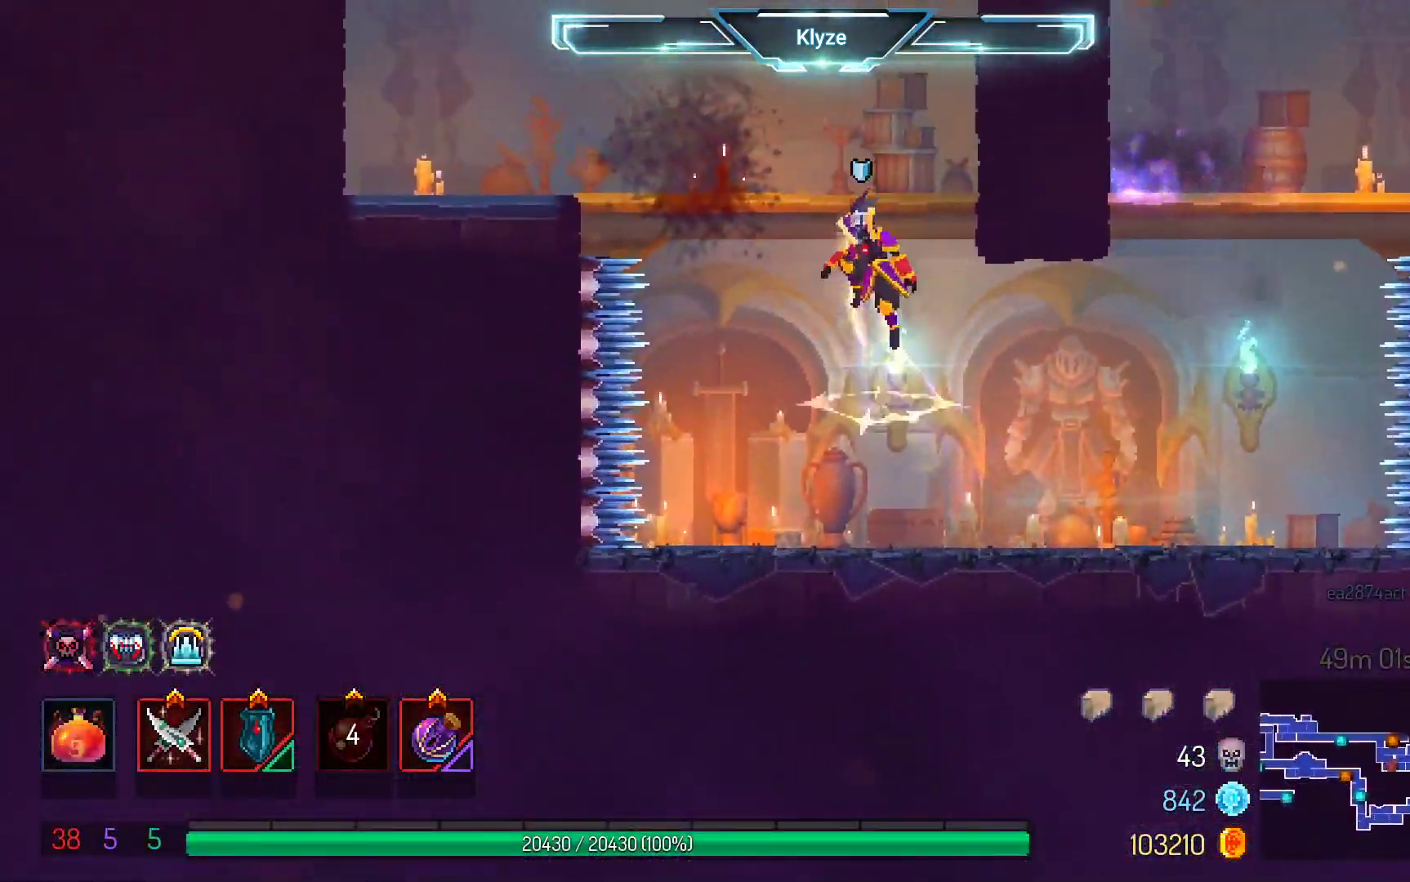
{"dt_ms": 500, "buttons": ["A"], "left_stick": "center", "right_stick": "center", "events": [[117, "A", "up"], [133, "DPAD_LEFT", "down"], [350, "DPAD_LEFT", "up"], [433, "A", "down"]]}
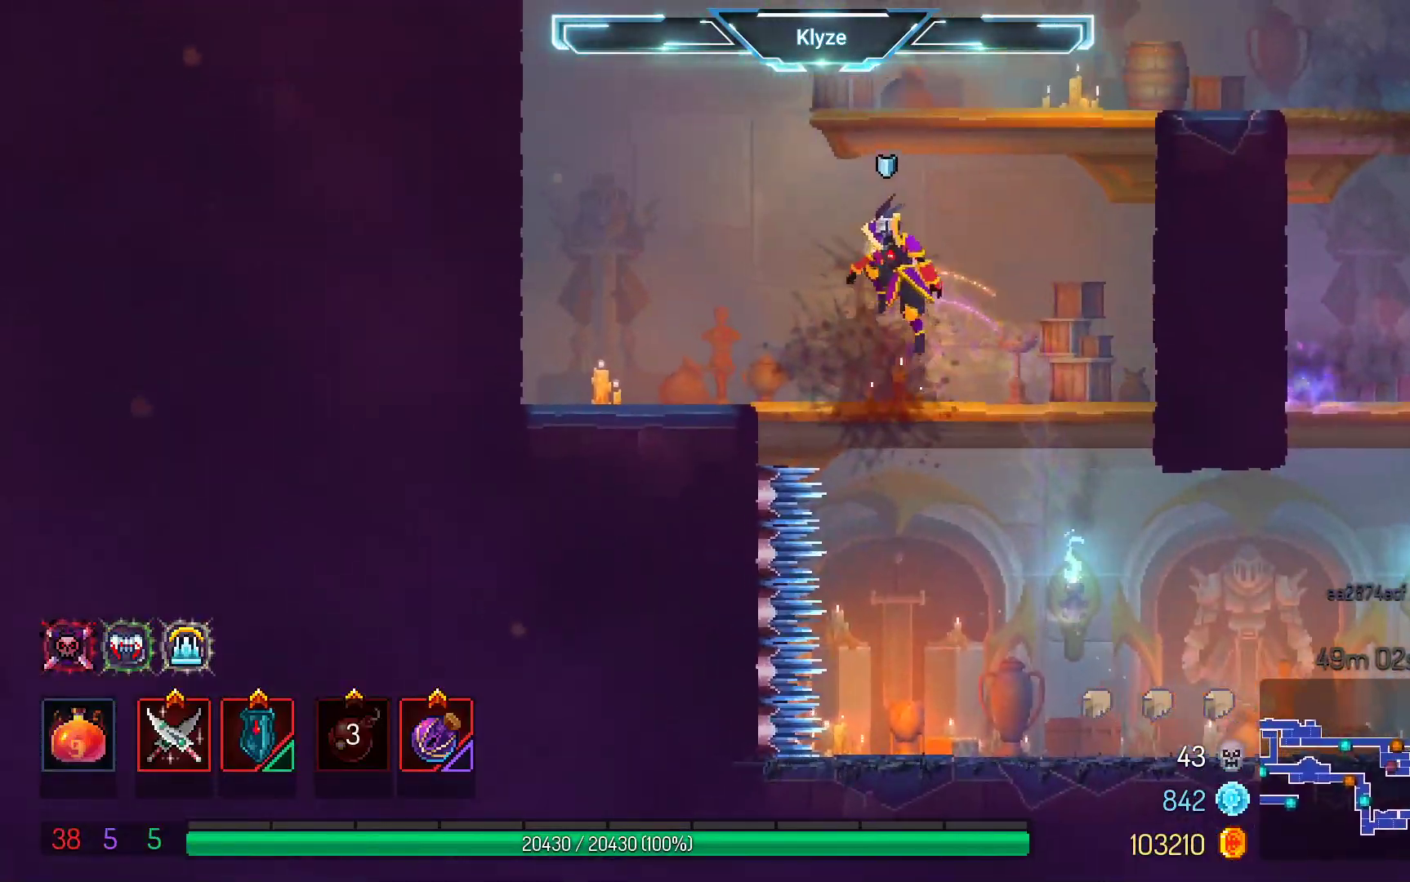
{"dt_ms": 500, "buttons": ["B", "DPAD_RIGHT"], "left_stick": "center", "right_stick": "center", "events": [[50, "A", "up"], [100, "DPAD_RIGHT", "down"], [117, "A", "down"], [267, "A", "up"], [417, "B", "down"]]}
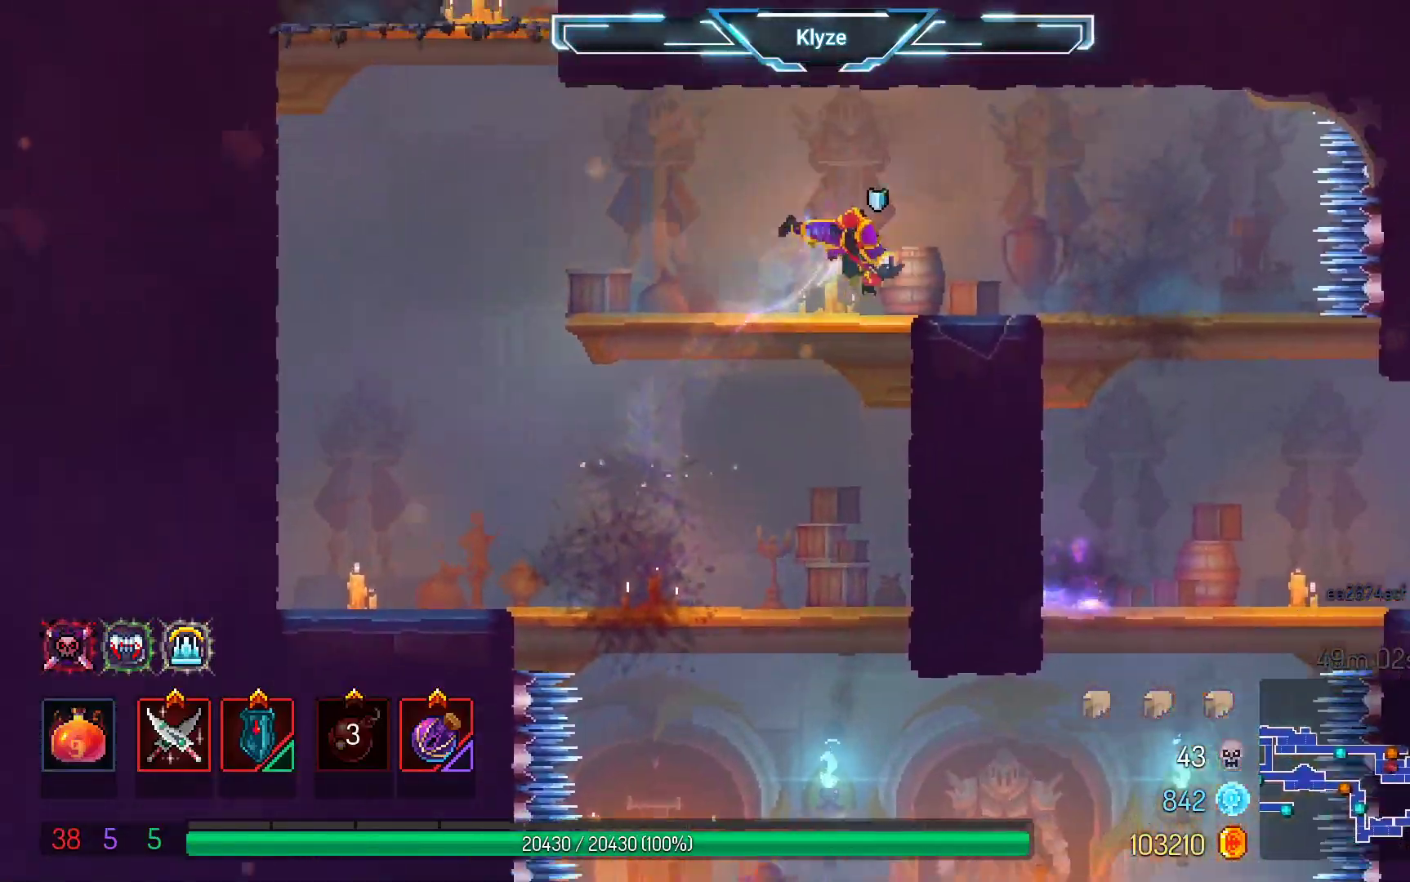
{"dt_ms": 500, "buttons": ["A", "DPAD_DOWN"], "left_stick": "center", "right_stick": "center", "events": [[67, "B", "up"], [233, "DPAD_DOWN", "down"], [267, "DPAD_RIGHT", "up"], [350, "A", "down"]]}
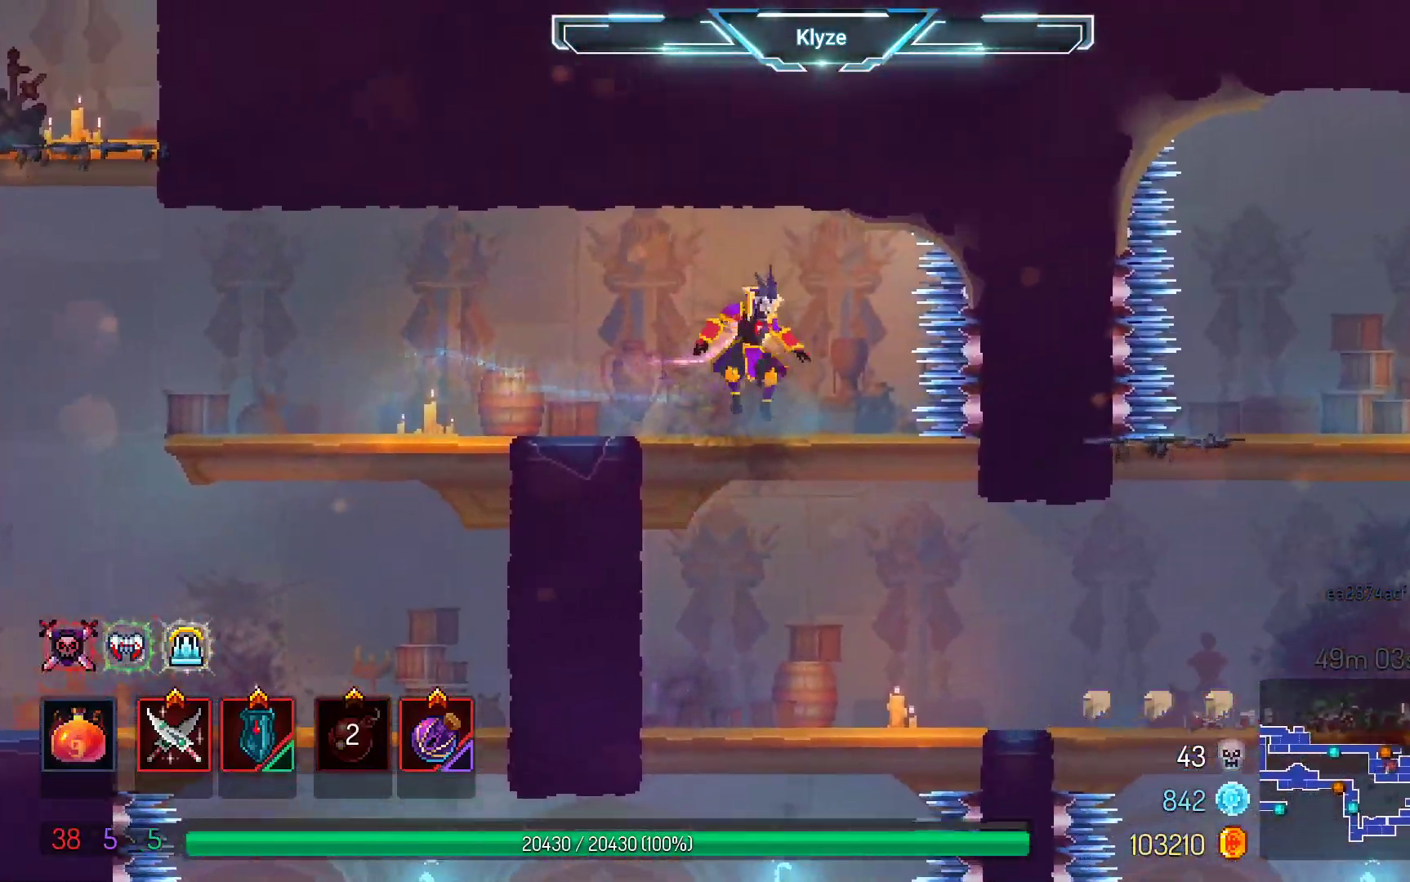
{"dt_ms": 500, "buttons": ["DPAD_RIGHT"], "left_stick": "center", "right_stick": "center", "events": [[17, "A", "up"], [17, "DPAD_DOWN", "up"], [233, "DPAD_RIGHT", "down"], [383, "B", "down"], [483, "B", "up"]]}
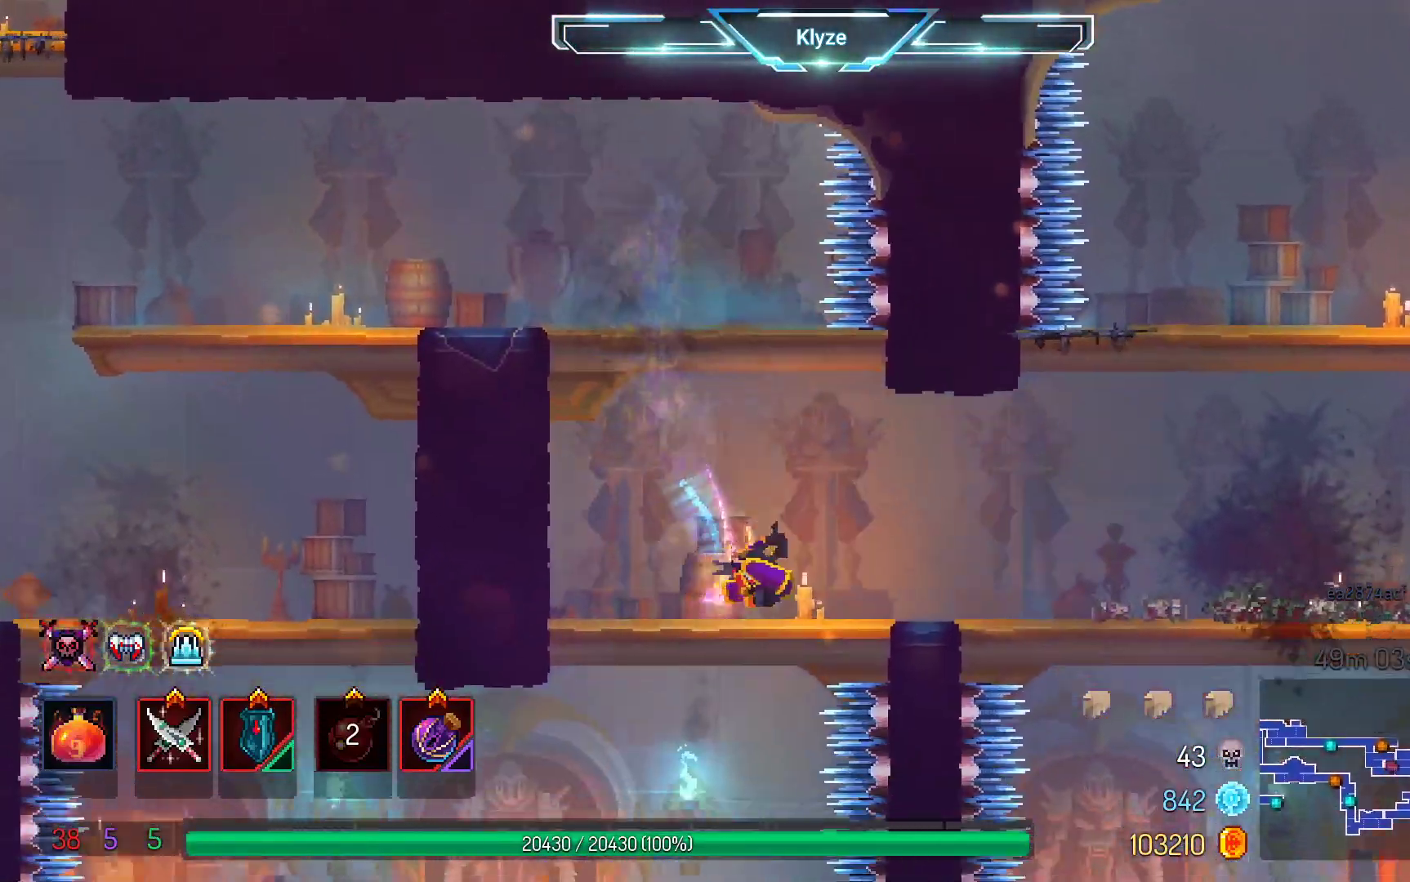
{"dt_ms": 500, "buttons": ["DPAD_RIGHT"], "left_stick": "center", "right_stick": "center", "events": [[400, "A", "down"], [483, "A", "up"]]}
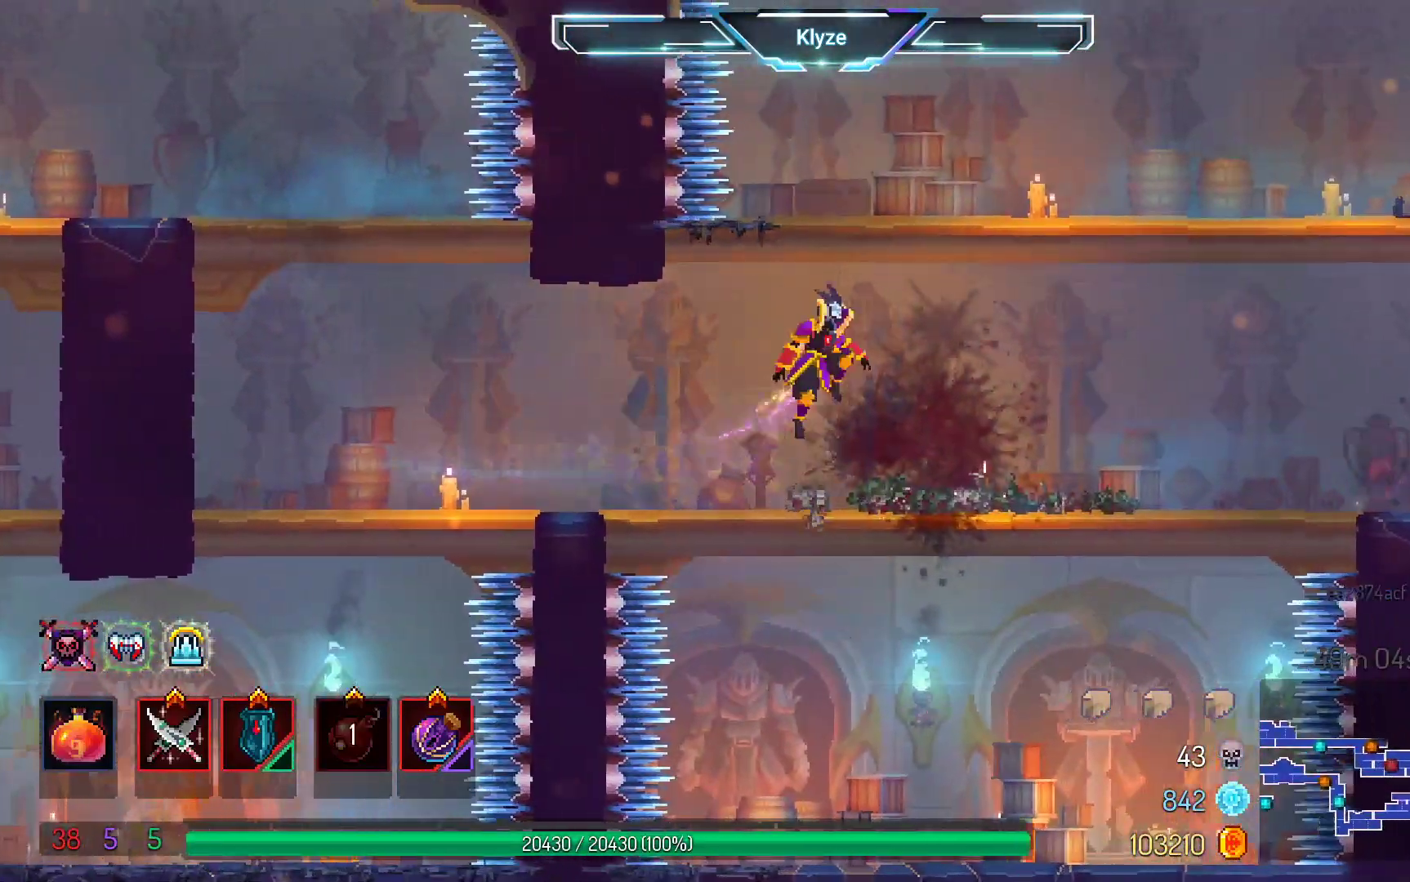
{"dt_ms": 500, "buttons": ["DPAD_RIGHT"], "left_stick": "center", "right_stick": "center", "events": [[300, "B", "down"], [433, "B", "up"]]}